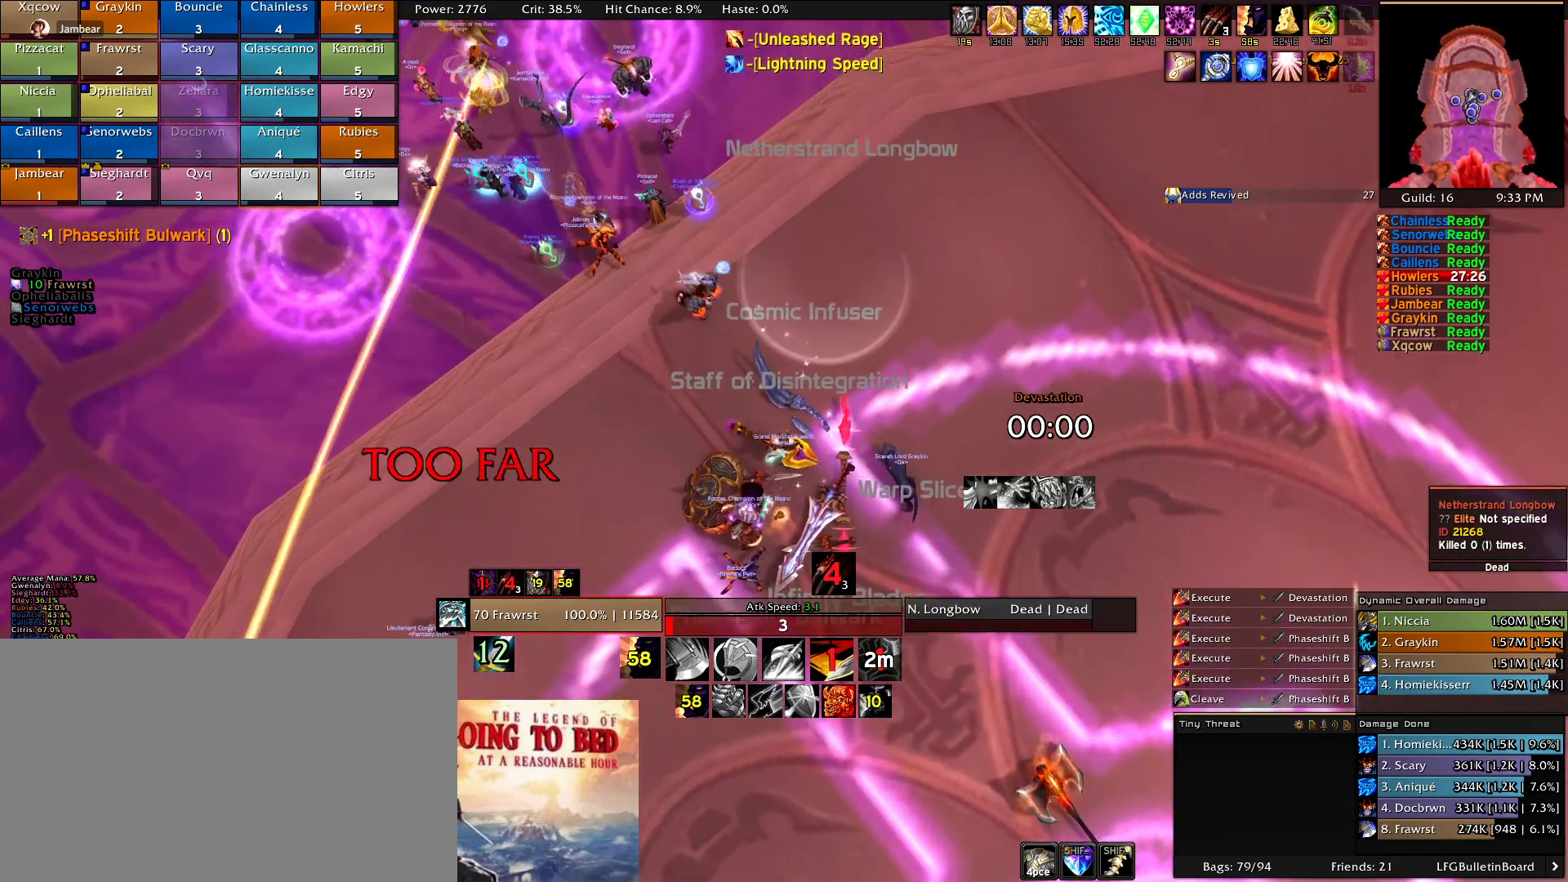
Gameplay with keyboard and mouse; each line is a JSON object with the keys and mouse buttons held at the frame after it. "events" lists presses ("down") and releases ("up") of "1", "2", "3", "4", "5", "a", "alt", "c", "caps_lock", "ctrl", "d", "e", "f", "g", "q", "r", "s", "shift", "t", "tab", "v", "w", "x", "z", "mouse_left", "mouse_wheel" and "mouse_right" between this image and that frame as [ms after this image, input, new state], when the widget could be followed in between. "mouse_left", "mouse_wheel", "mouse_right" = the "left", "wheel", "right" buttons of the "mouse" list. No other keys are recorded. "wheel" means that the mouse wheel is clicked or scrolled. Mouse movement is not recorded.
{"keys": ["w"], "mouse": [], "events": [[334, "w", "down"]]}
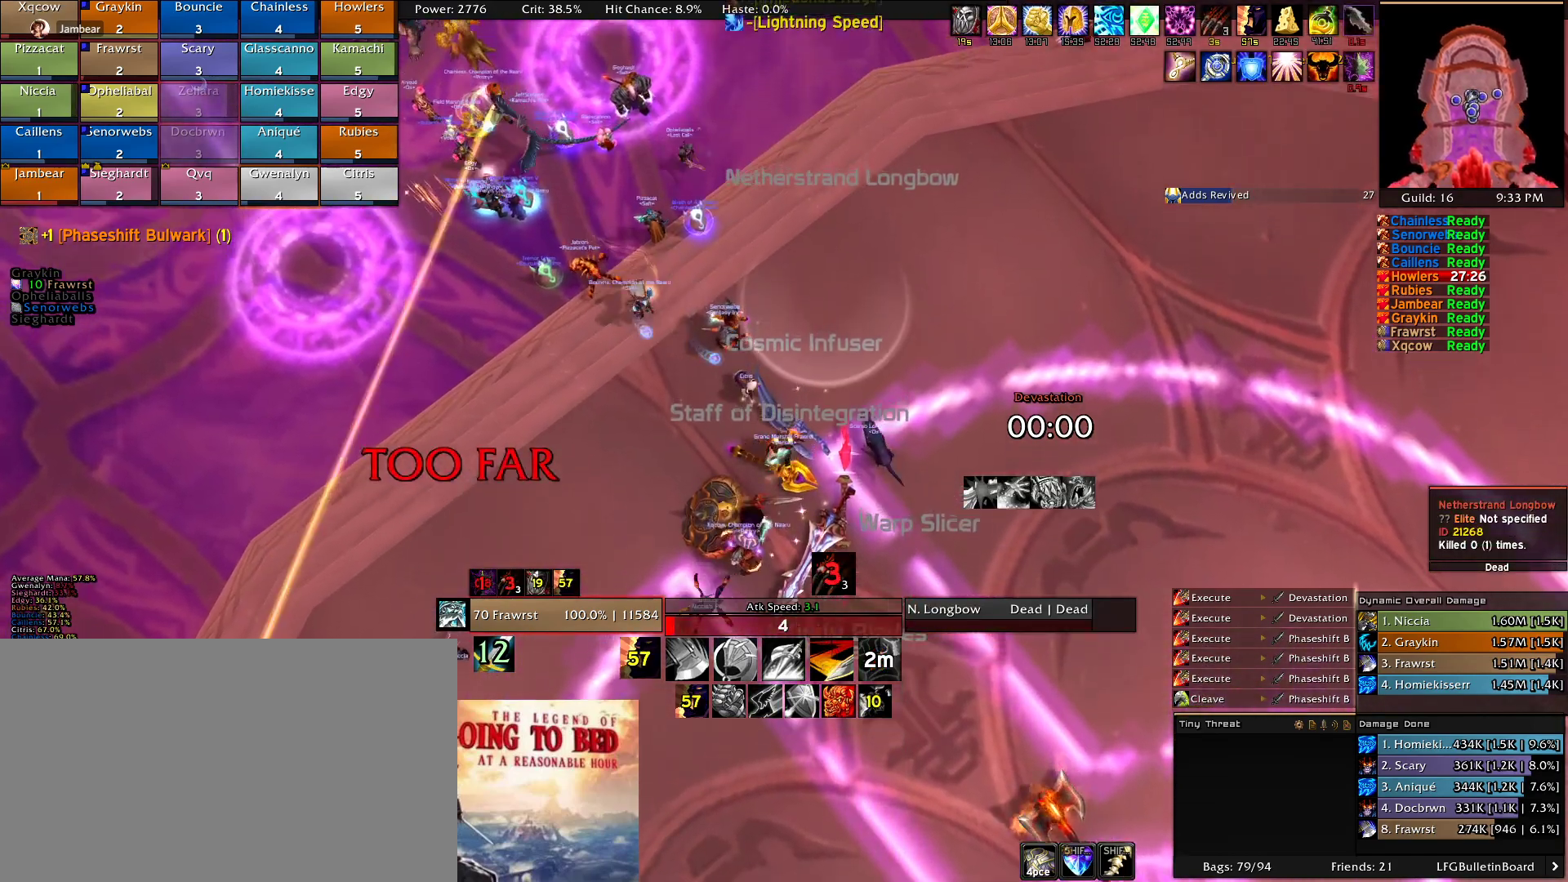
{"keys": [], "mouse": [], "events": [[17, "w", "up"], [117, "mouse_right", "down"], [250, "mouse_right", "up"], [300, "mouse_right", "down"], [400, "mouse_right", "up"]]}
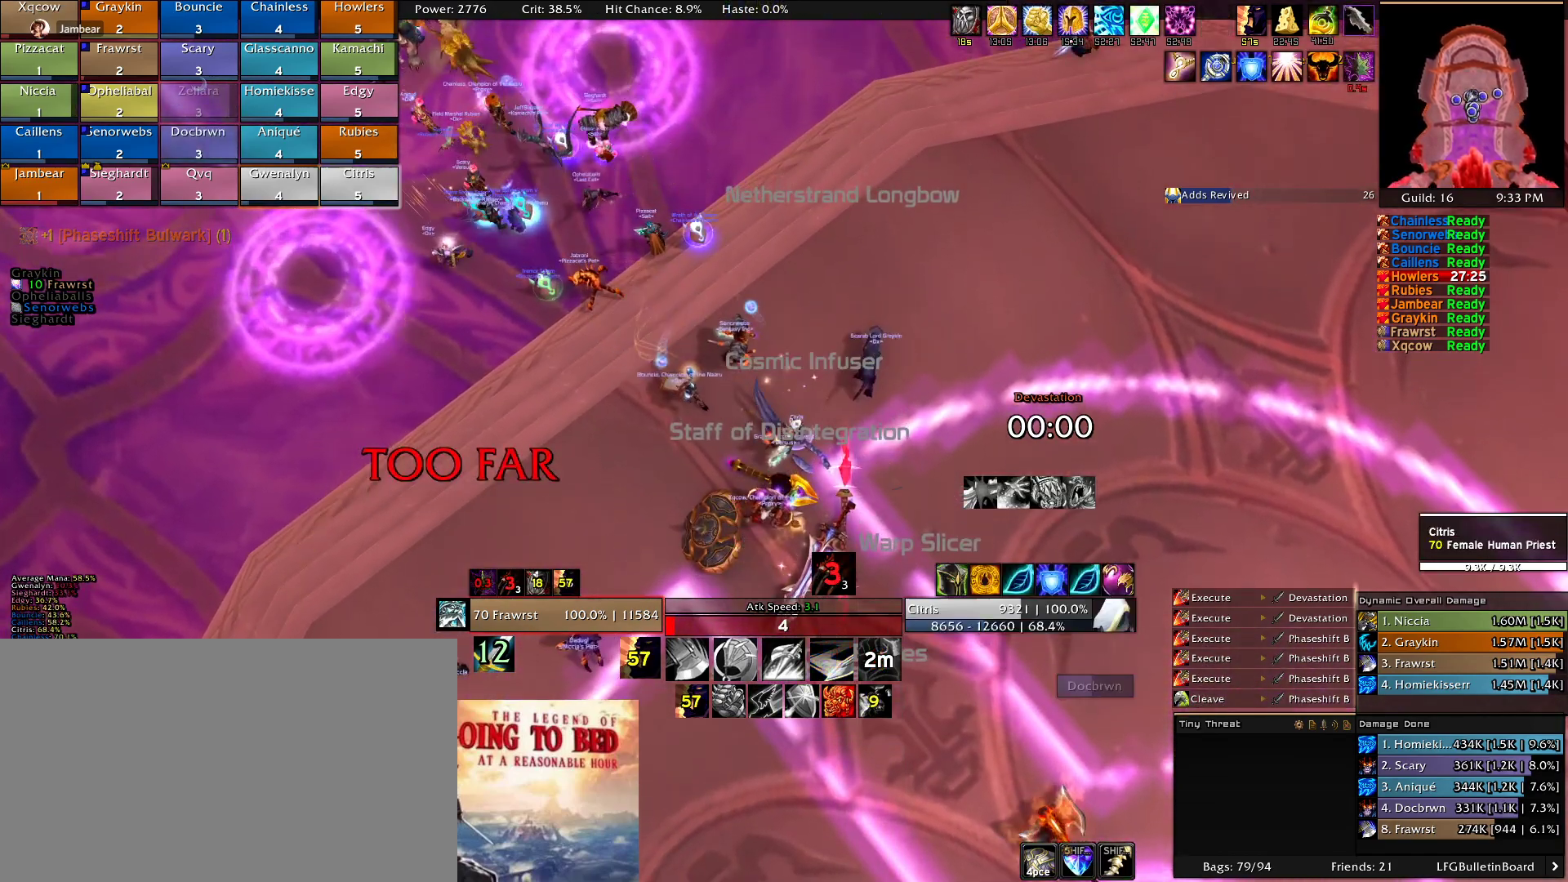
{"keys": ["w"], "mouse": [], "events": [[500, "w", "down"]]}
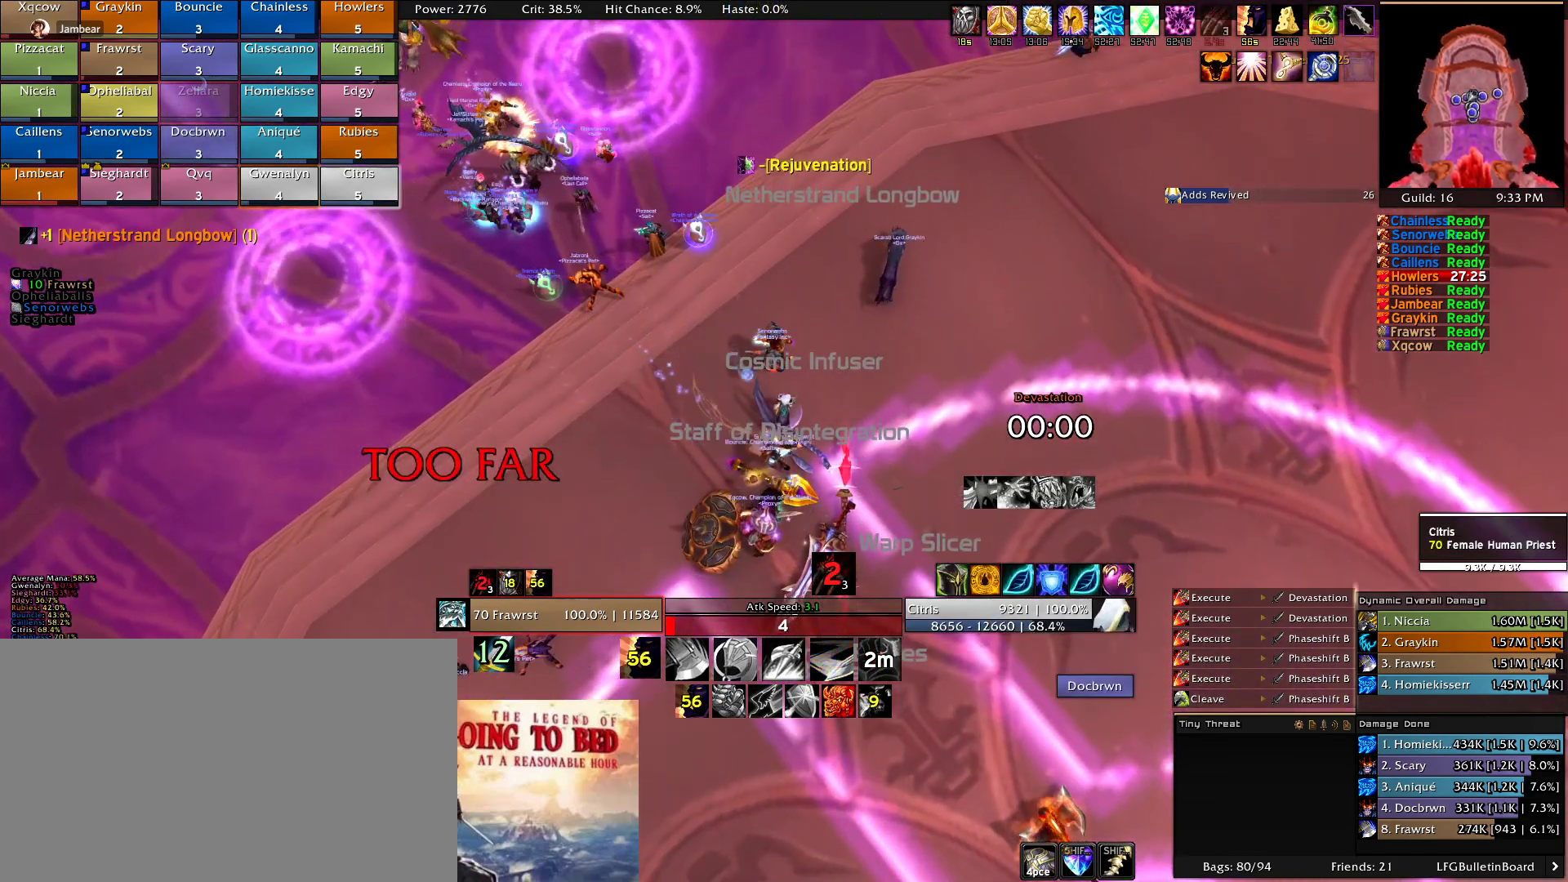
{"keys": ["w"], "mouse": ["right"], "events": [[100, "mouse_right", "down"], [284, "mouse_wheel", "down"], [417, "mouse_wheel", "up"]]}
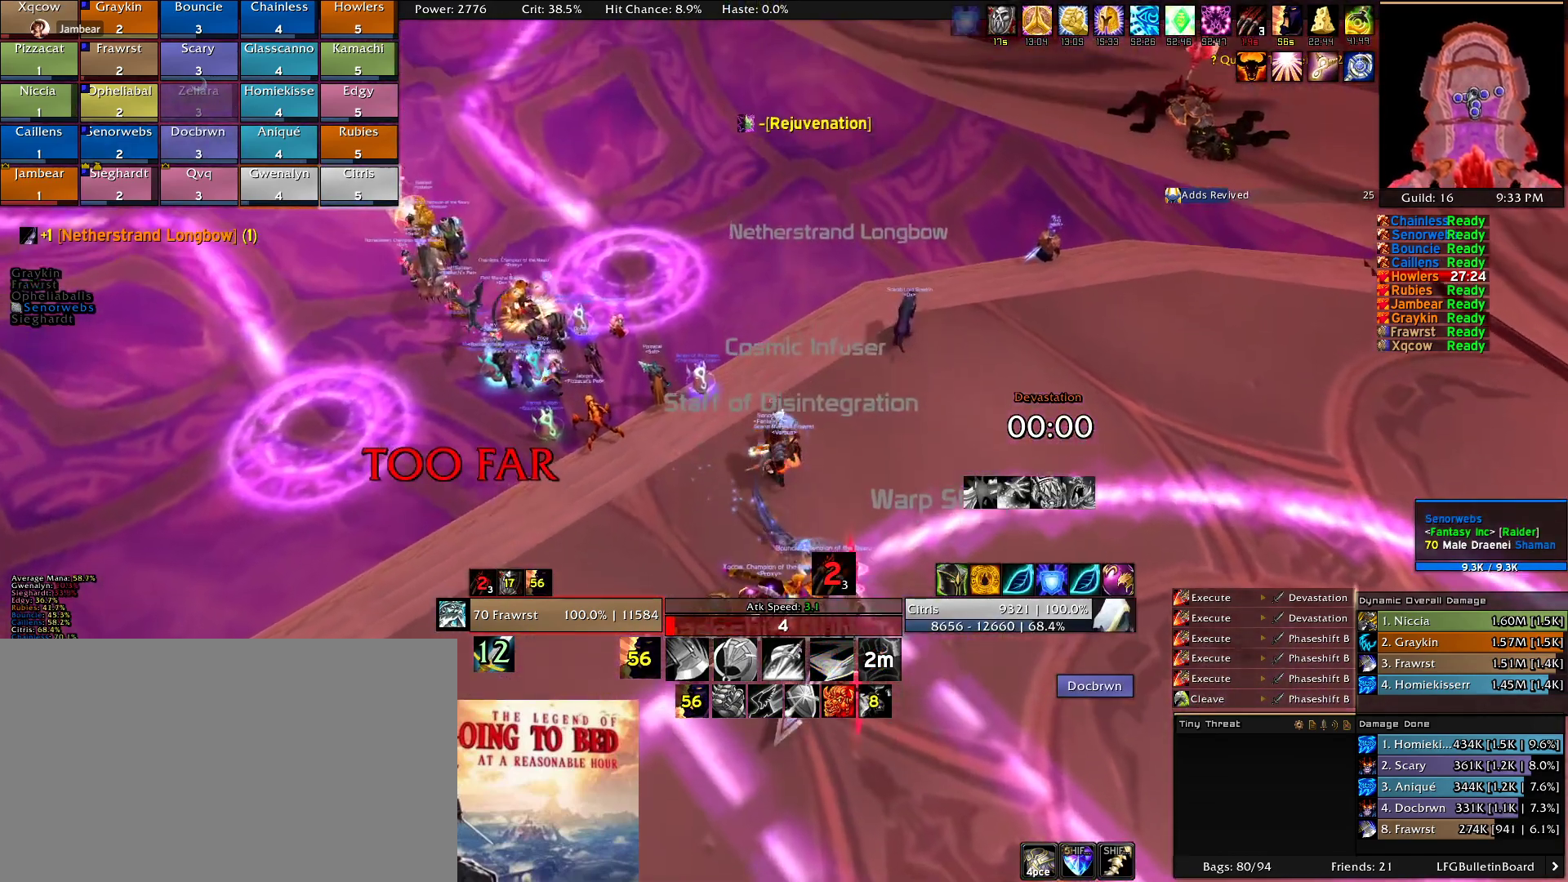
{"keys": [], "mouse": [], "events": [[117, "w", "up"], [384, "mouse_right", "up"]]}
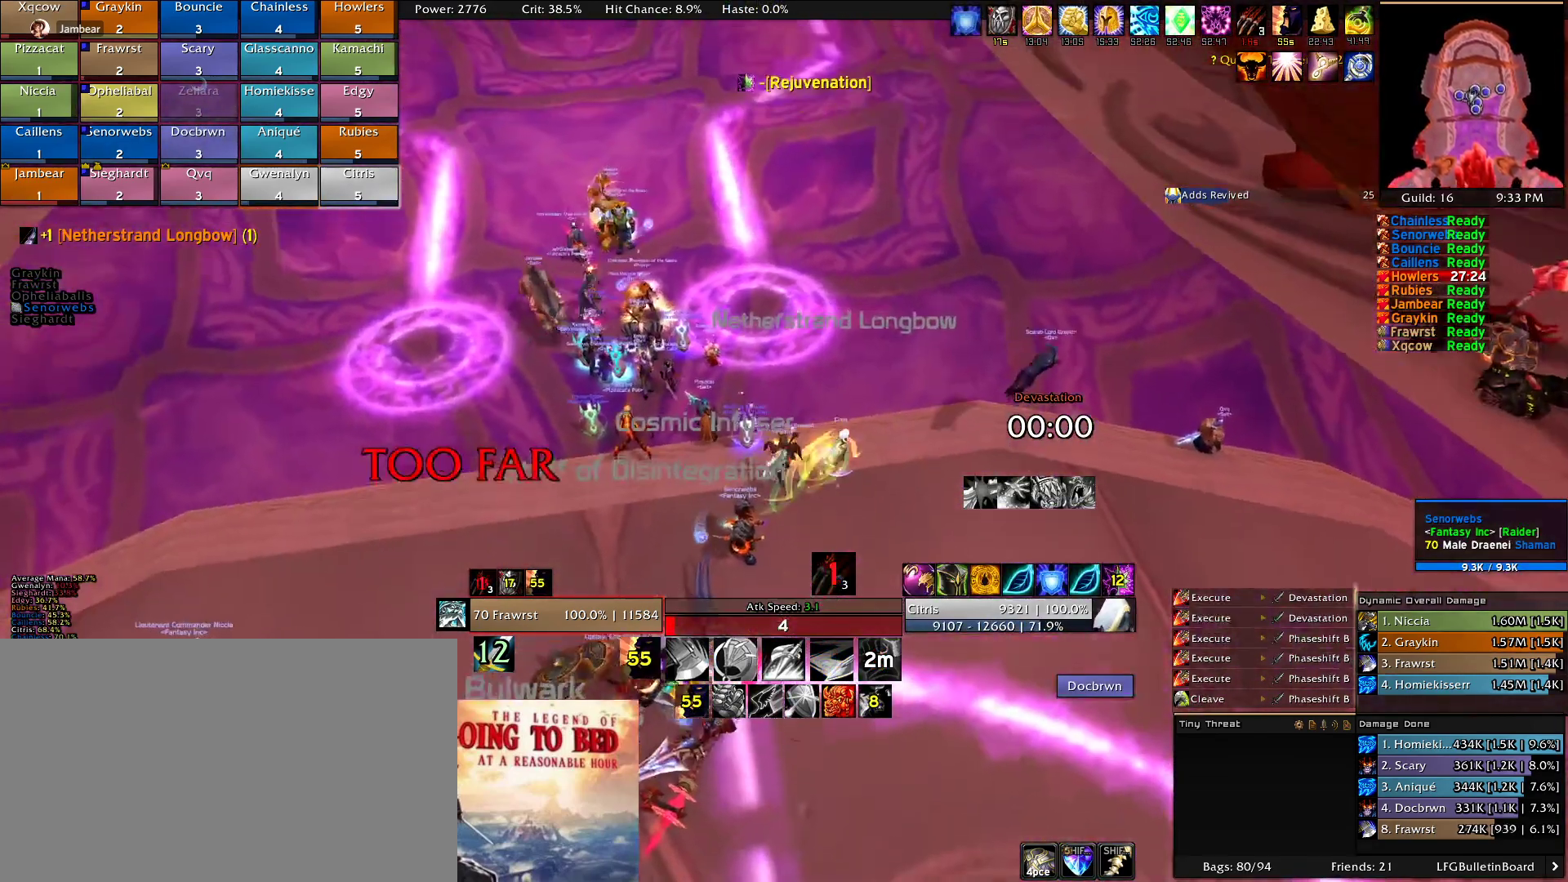
{"keys": [], "mouse": [], "events": []}
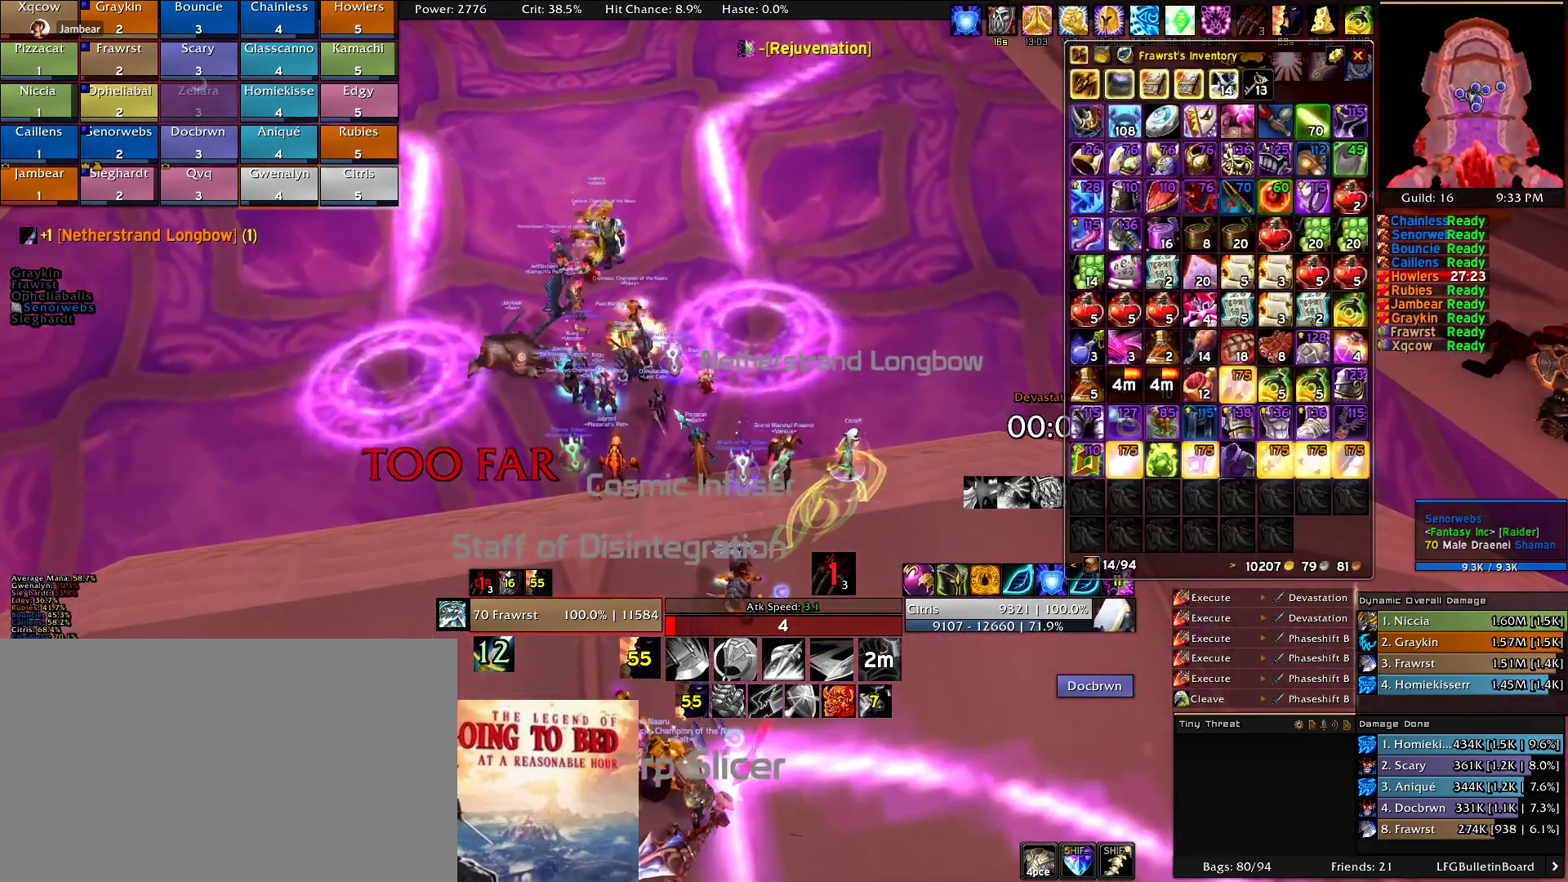
{"keys": ["w"], "mouse": [], "events": [[384, "w", "down"]]}
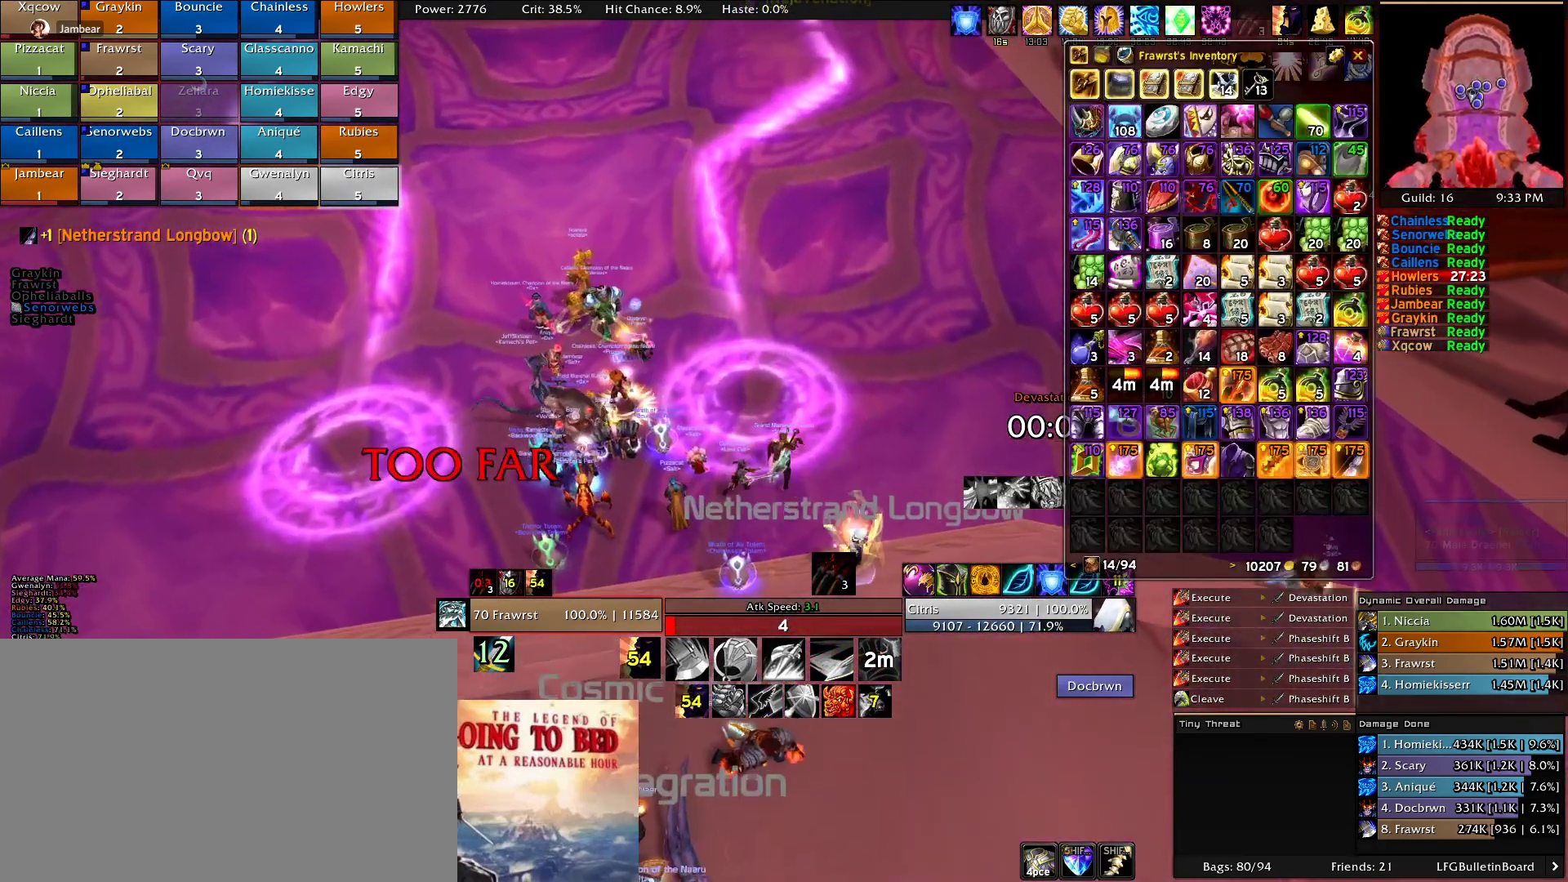
{"keys": ["w"], "mouse": [], "events": []}
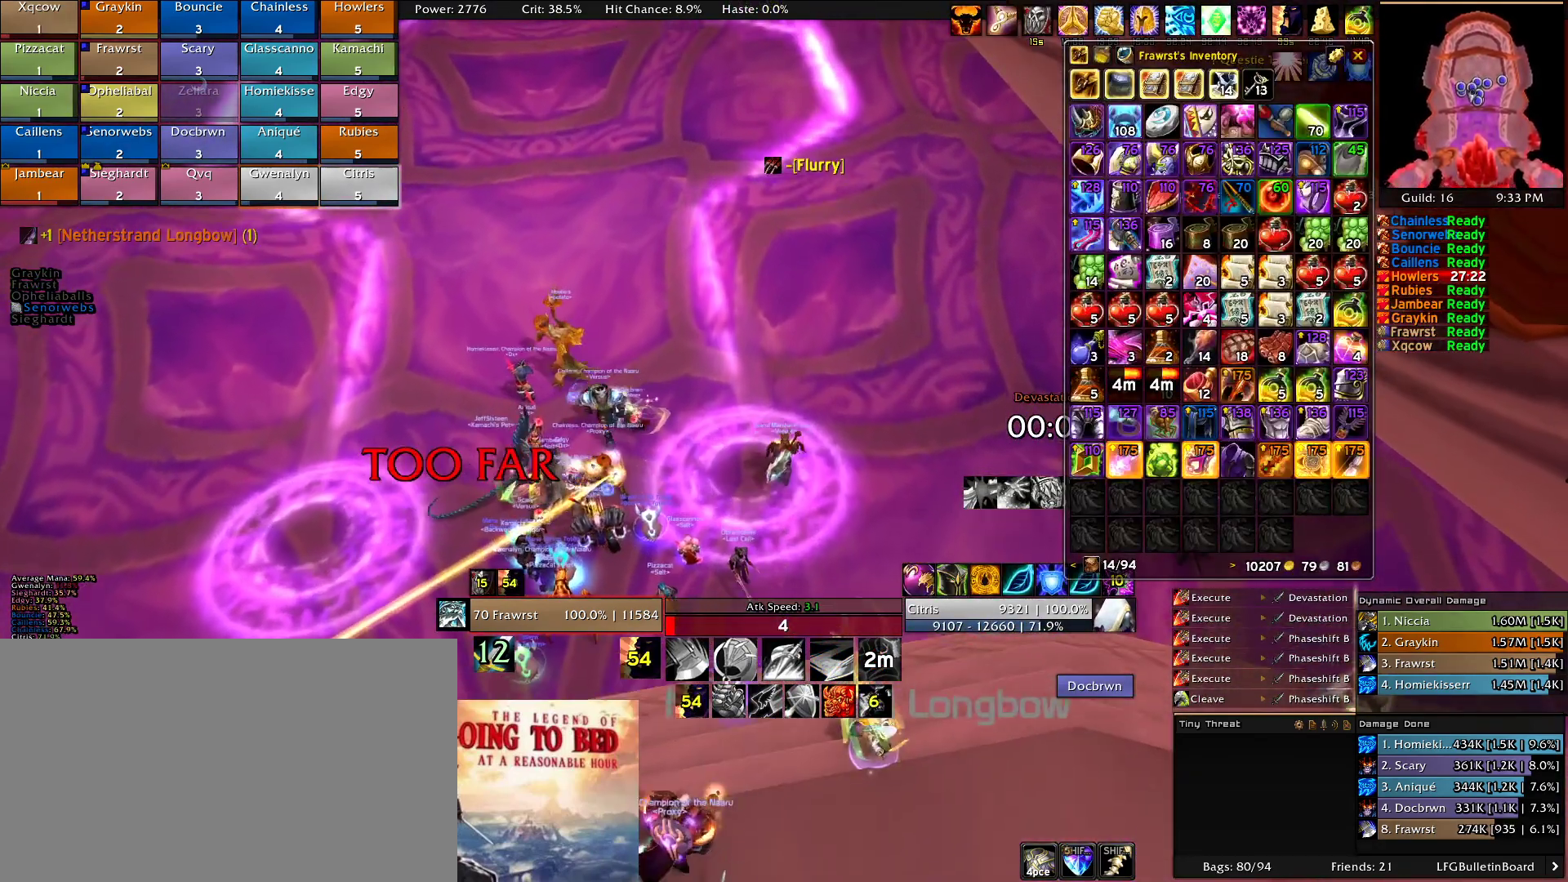
{"keys": [], "mouse": [], "events": [[34, "w", "up"], [167, "mouse_right", "down"], [267, "mouse_right", "up"]]}
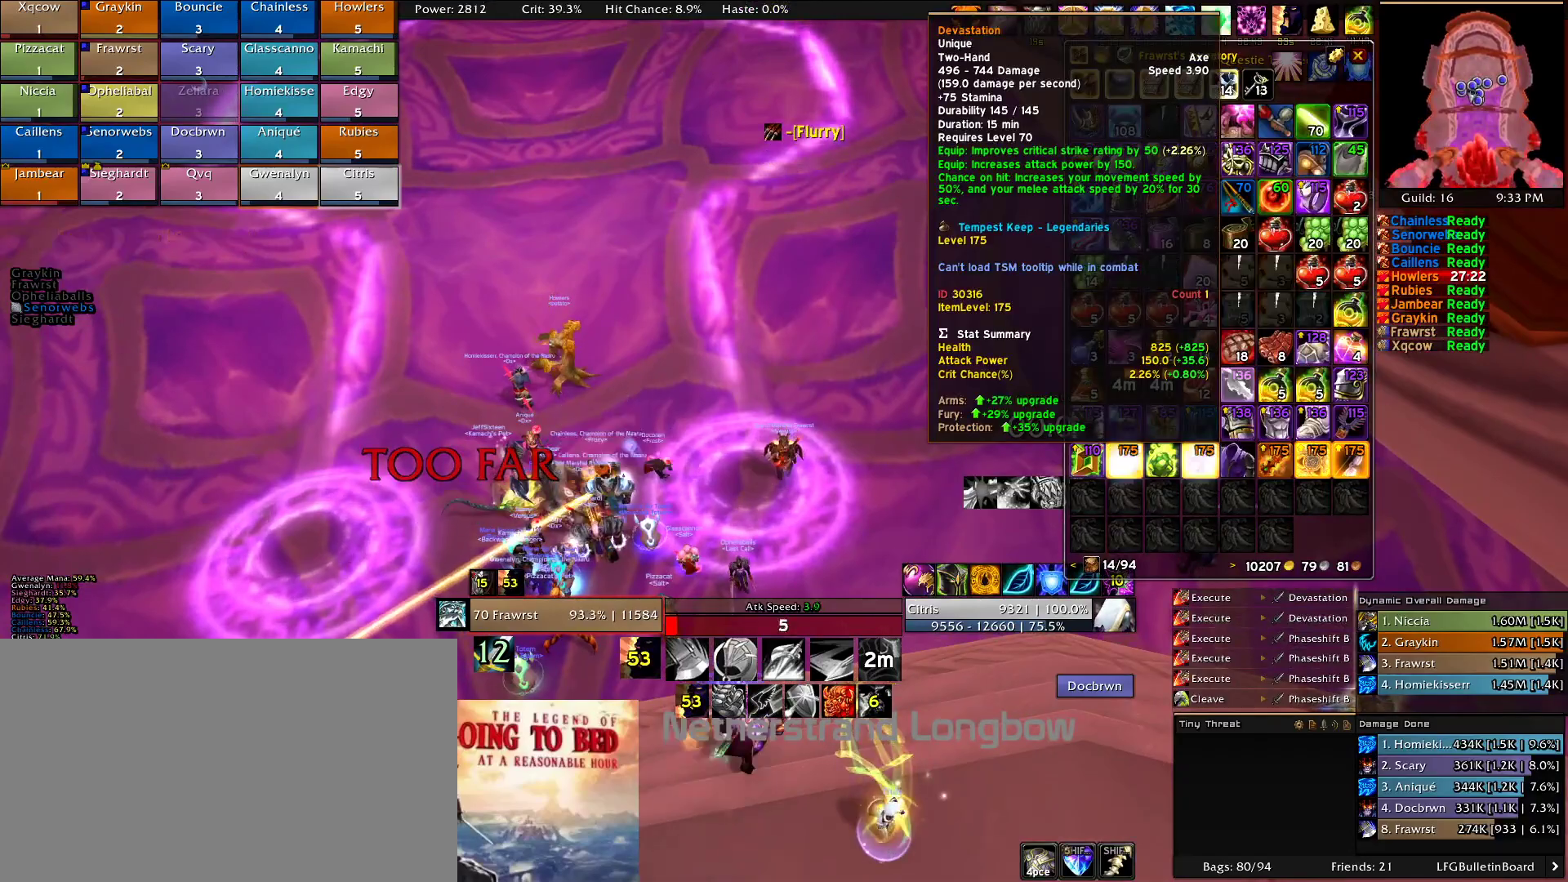
{"keys": [], "mouse": ["right"], "events": [[334, "mouse_right", "down"]]}
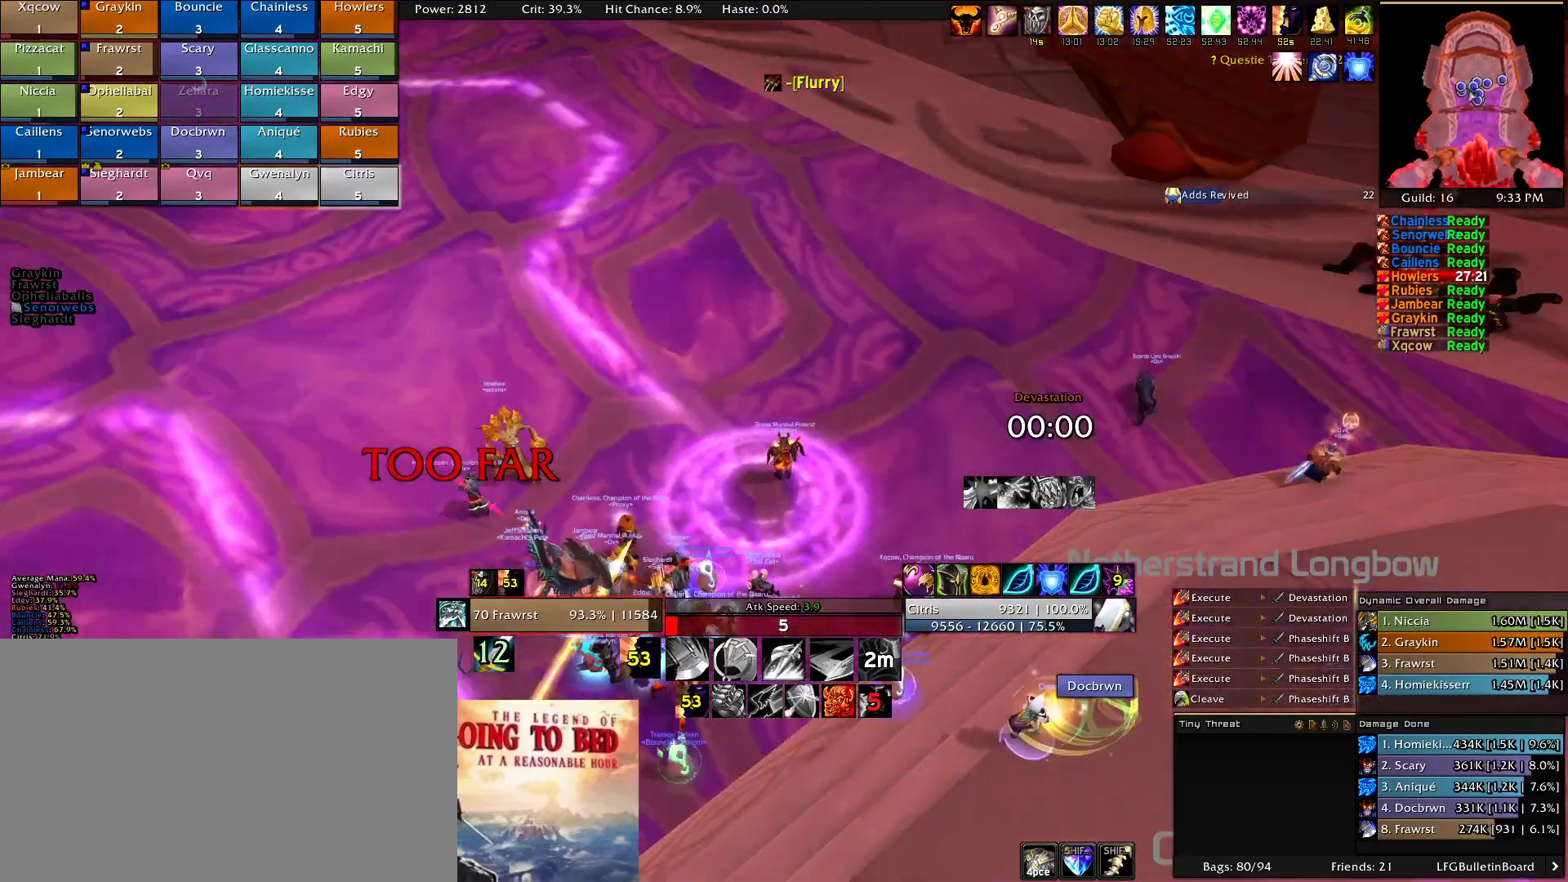
{"keys": [], "mouse": [], "events": [[250, "mouse_right", "up"]]}
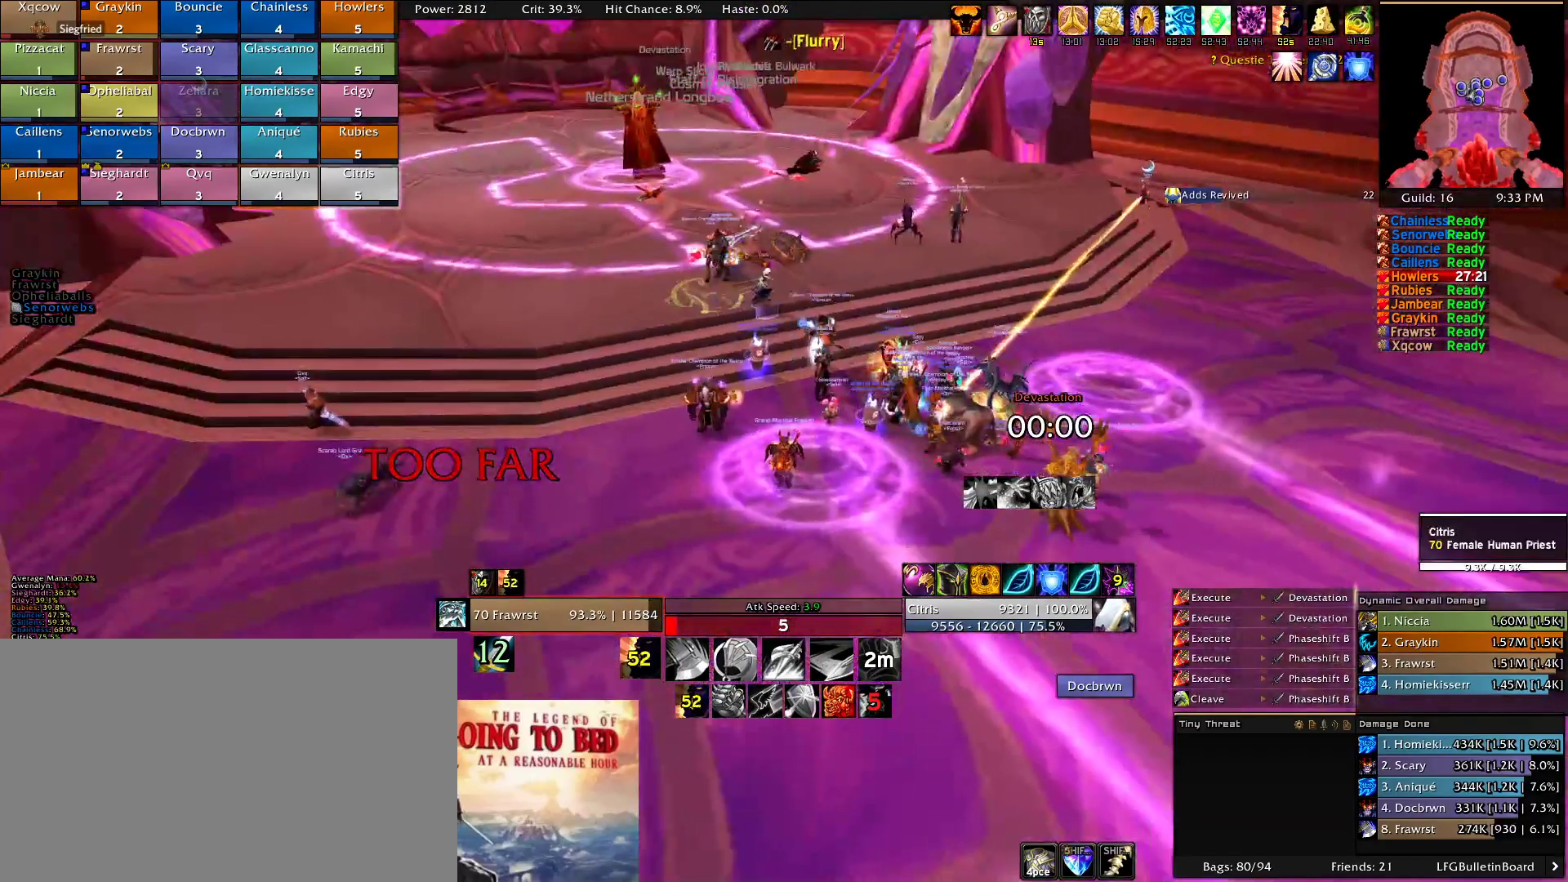
{"keys": ["d"], "mouse": ["right"], "events": [[317, "d", "down"], [317, "mouse_right", "down"]]}
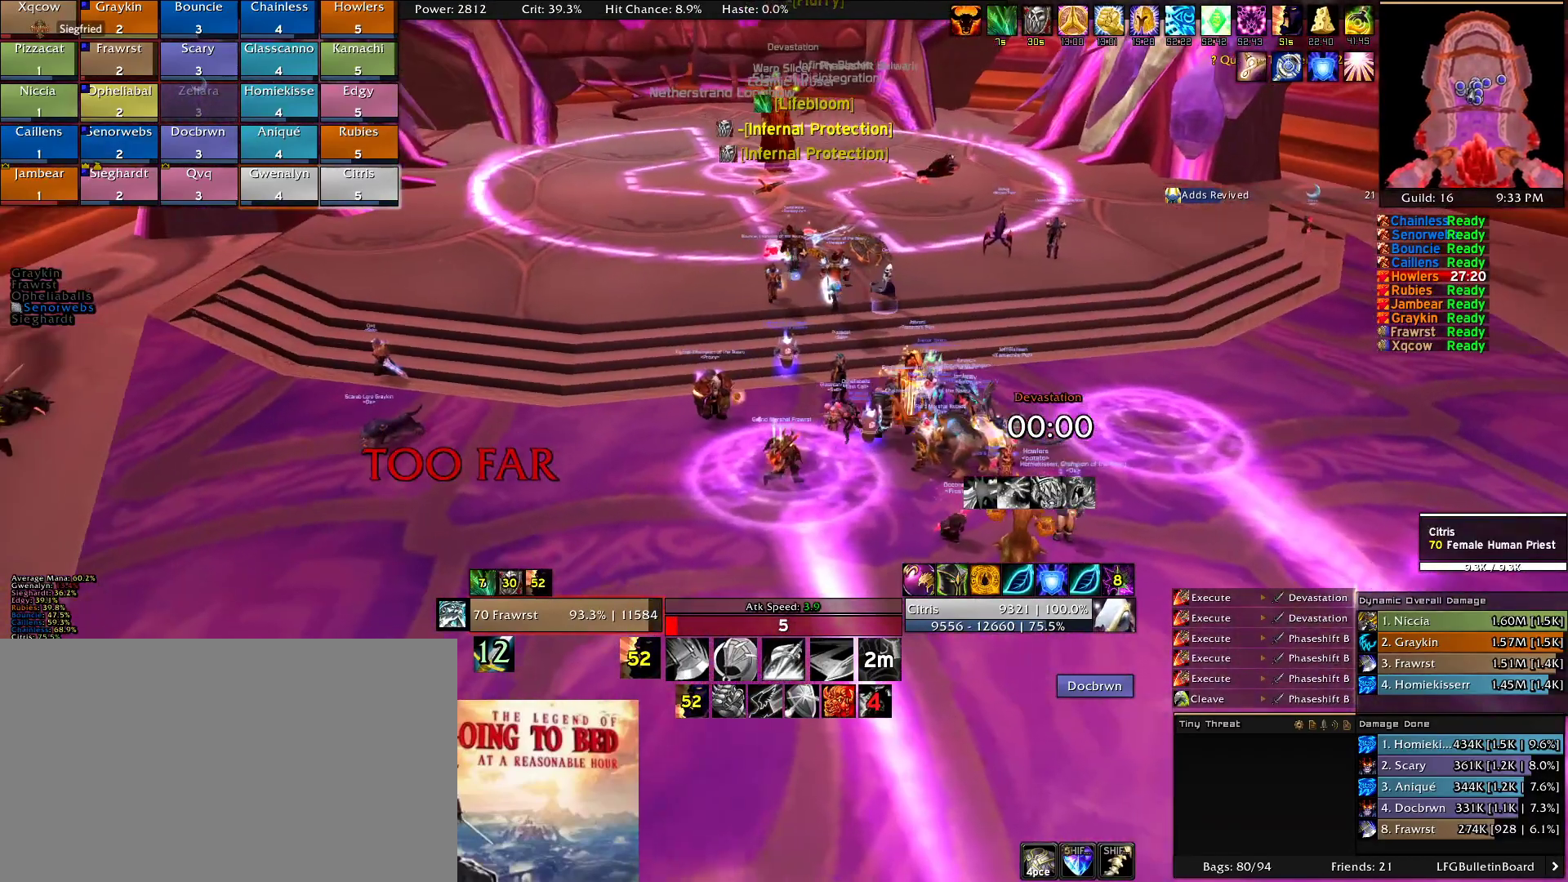
{"keys": ["d"], "mouse": ["right"], "events": []}
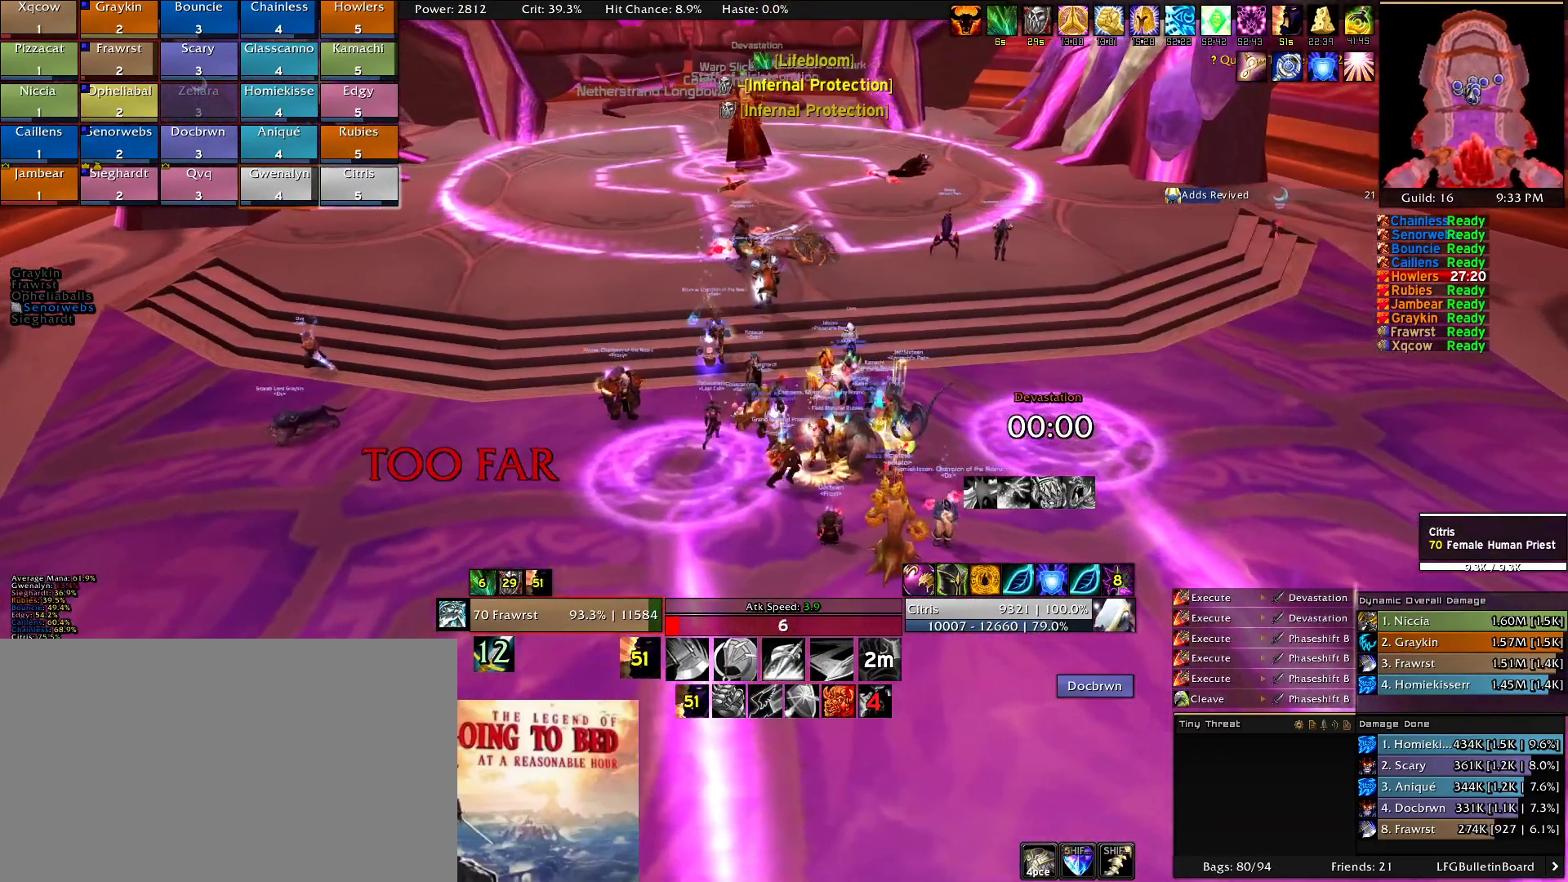
{"keys": [], "mouse": [], "events": [[200, "mouse_right", "up"], [250, "d", "up"]]}
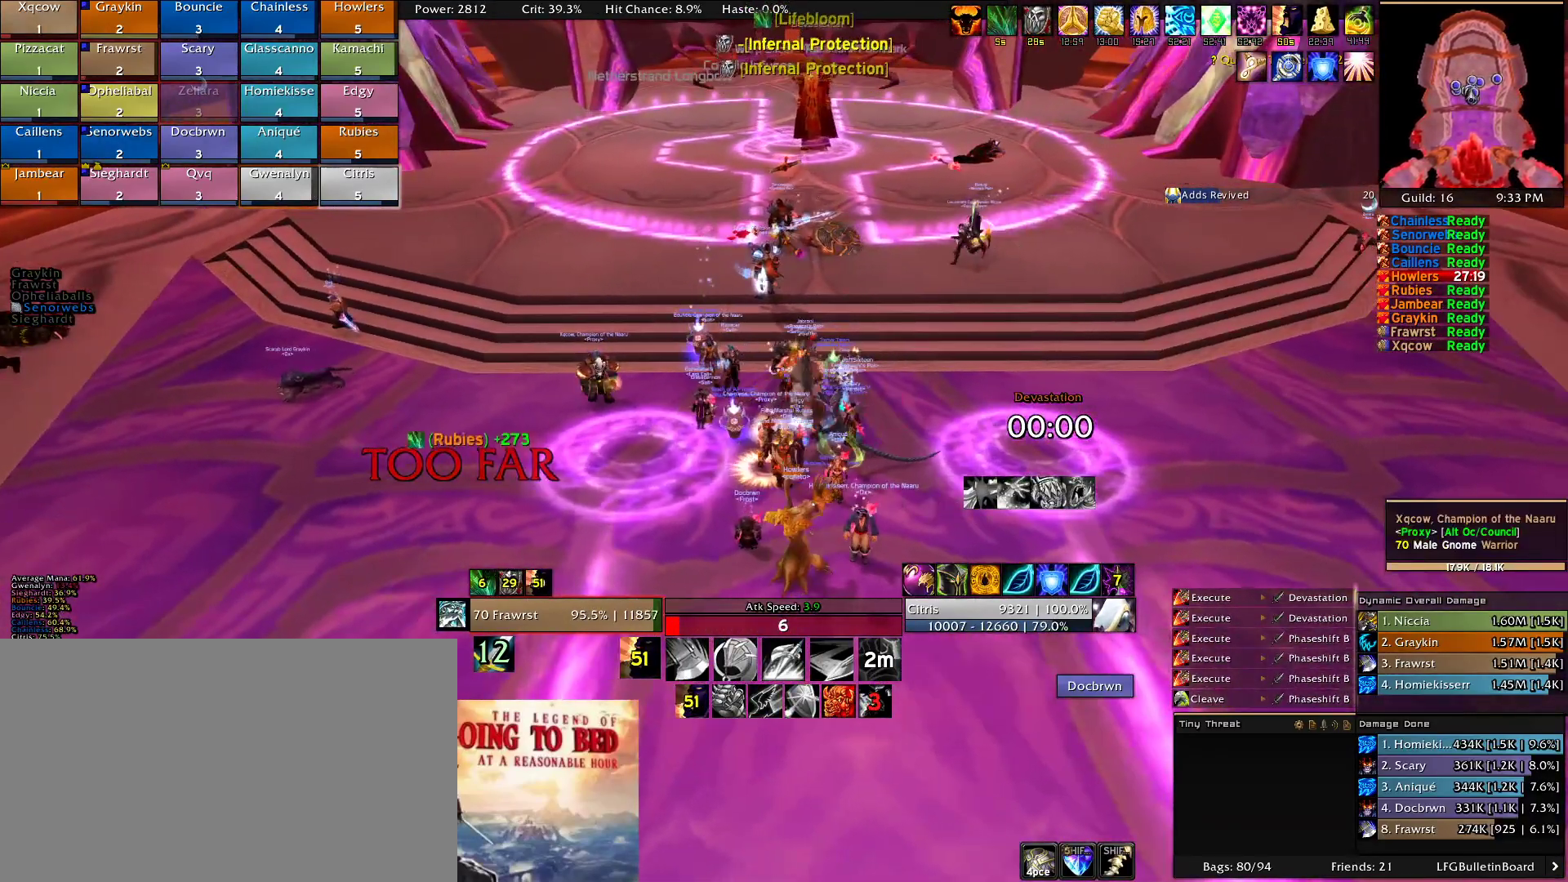
{"keys": ["s"], "mouse": [], "events": [[134, "s", "down"]]}
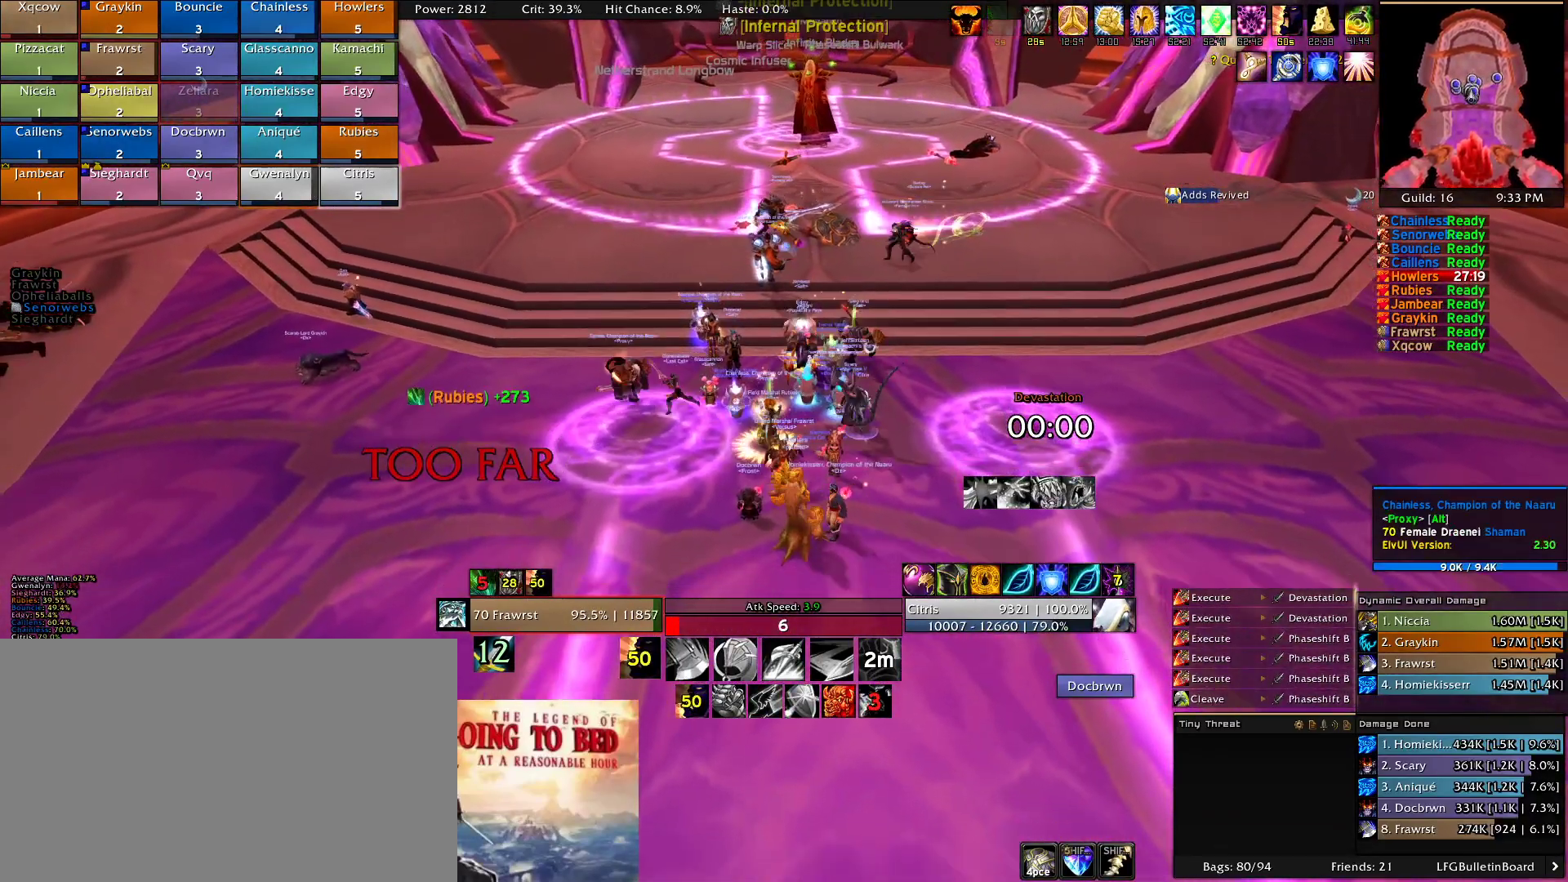
{"keys": [], "mouse": [], "events": [[100, "s", "up"], [184, "c", "down"], [334, "c", "up"]]}
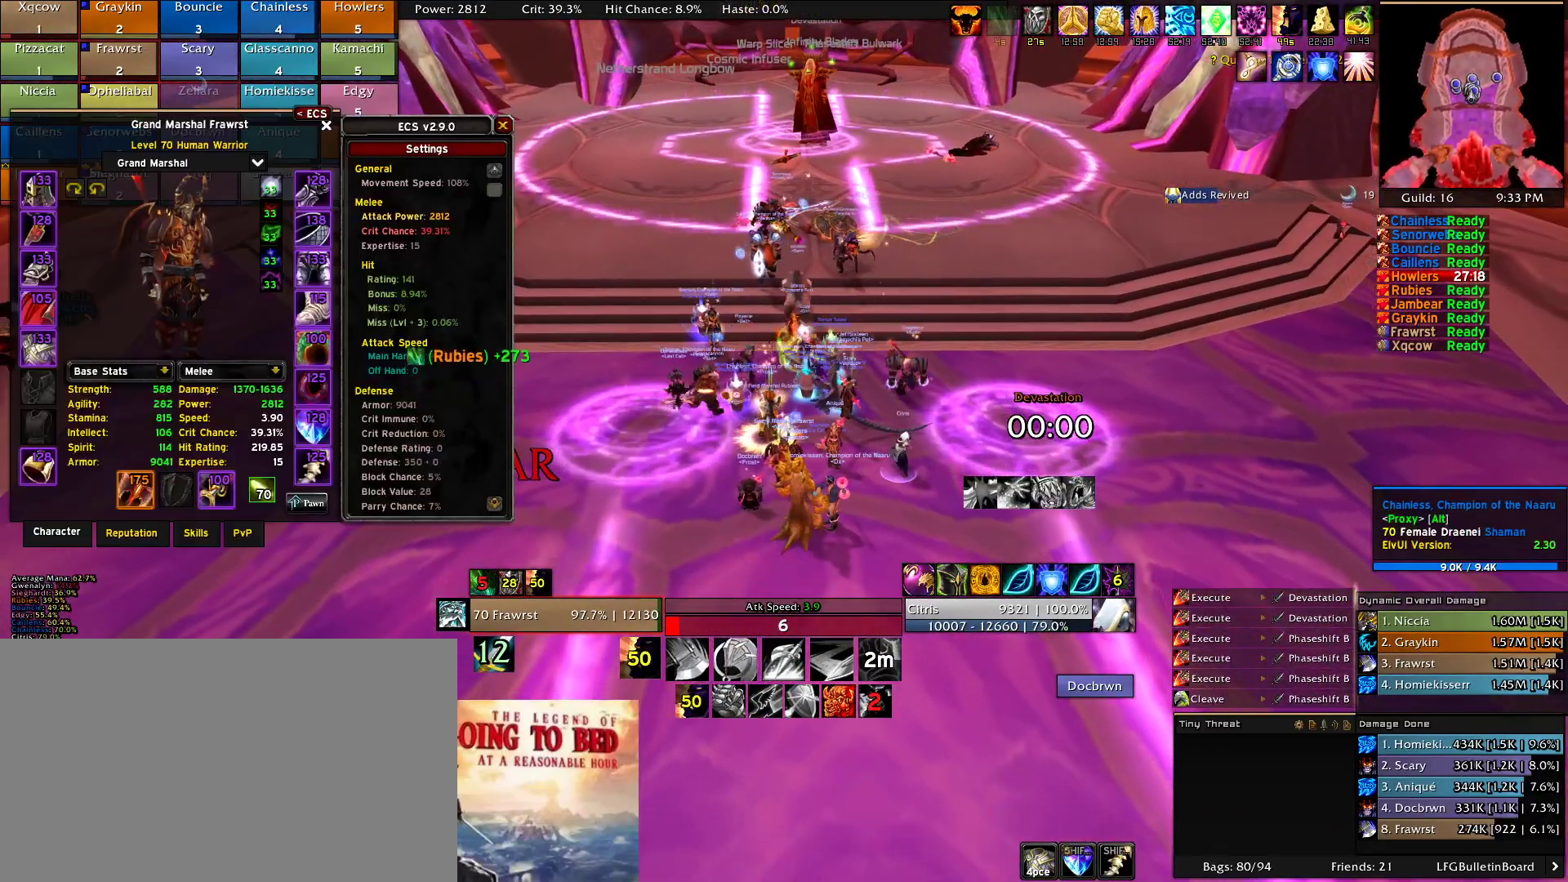
{"keys": [], "mouse": [], "events": []}
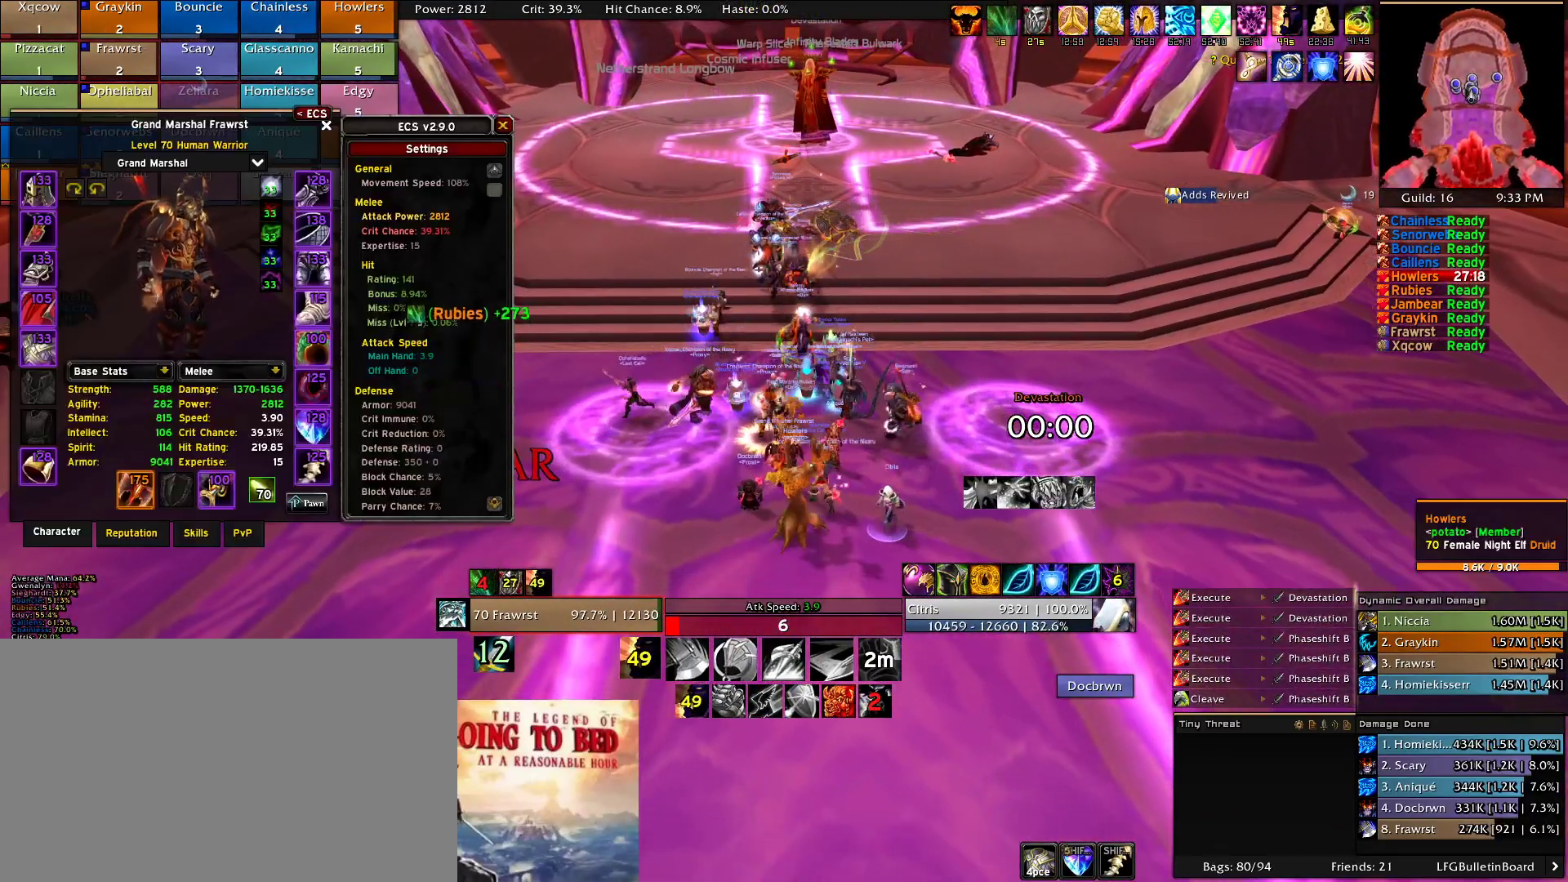
{"keys": ["alt"], "mouse": [], "events": [[217, "c", "down"], [367, "c", "up"], [450, "alt", "down"]]}
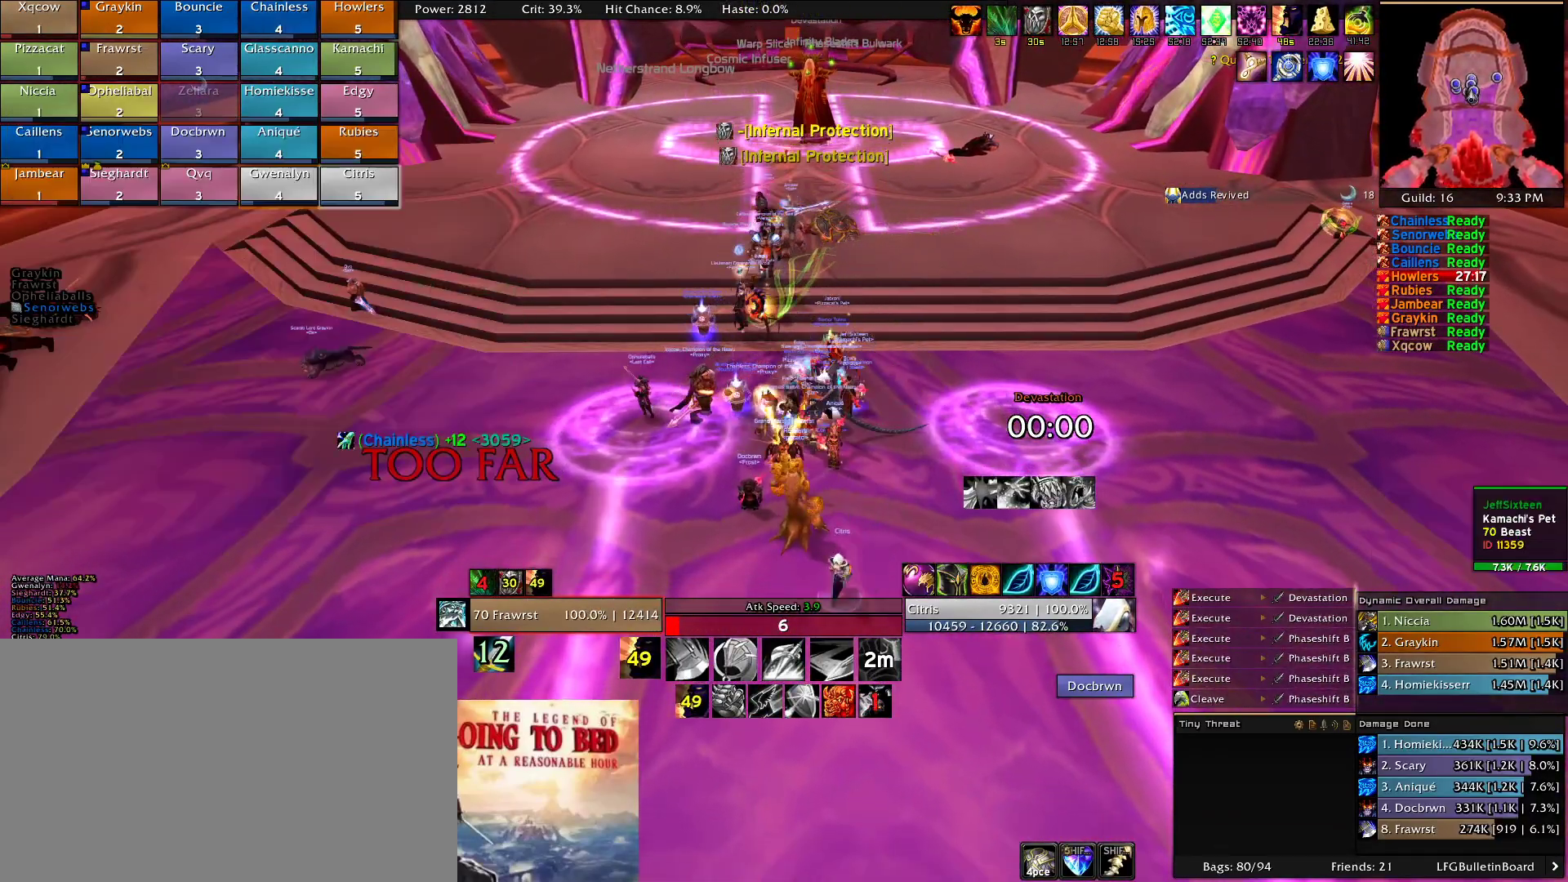
{"keys": ["alt"], "mouse": [], "events": [[50, "3", "down"], [100, "3", "up"], [184, "3", "down"], [284, "3", "up"], [384, "3", "down"], [467, "3", "up"]]}
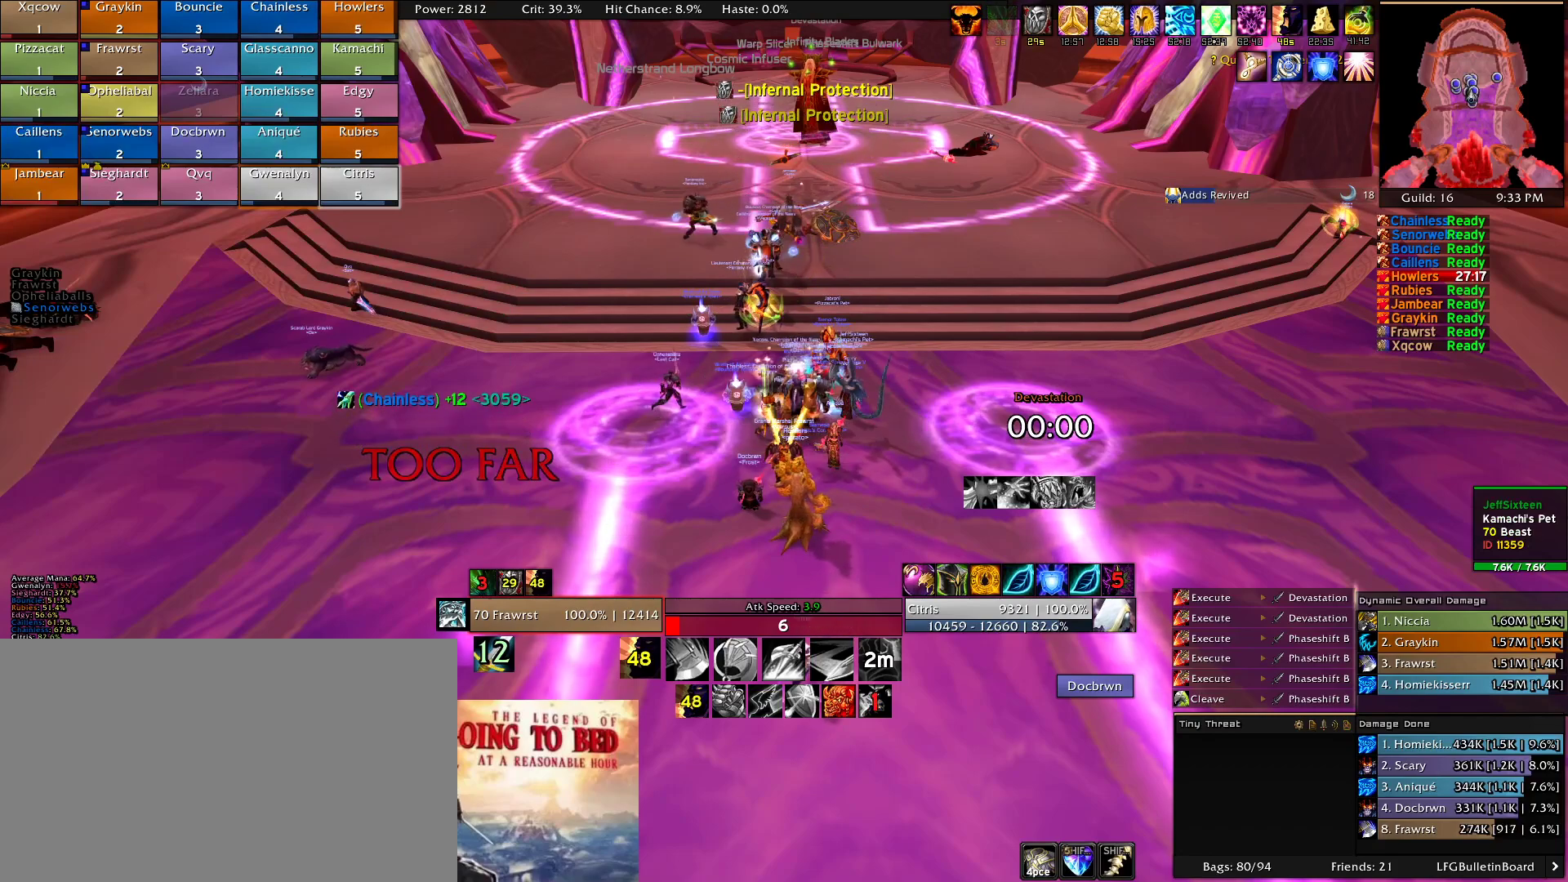
{"keys": [], "mouse": [], "events": [[17, "3", "down"], [150, "3", "up"], [200, "alt", "up"]]}
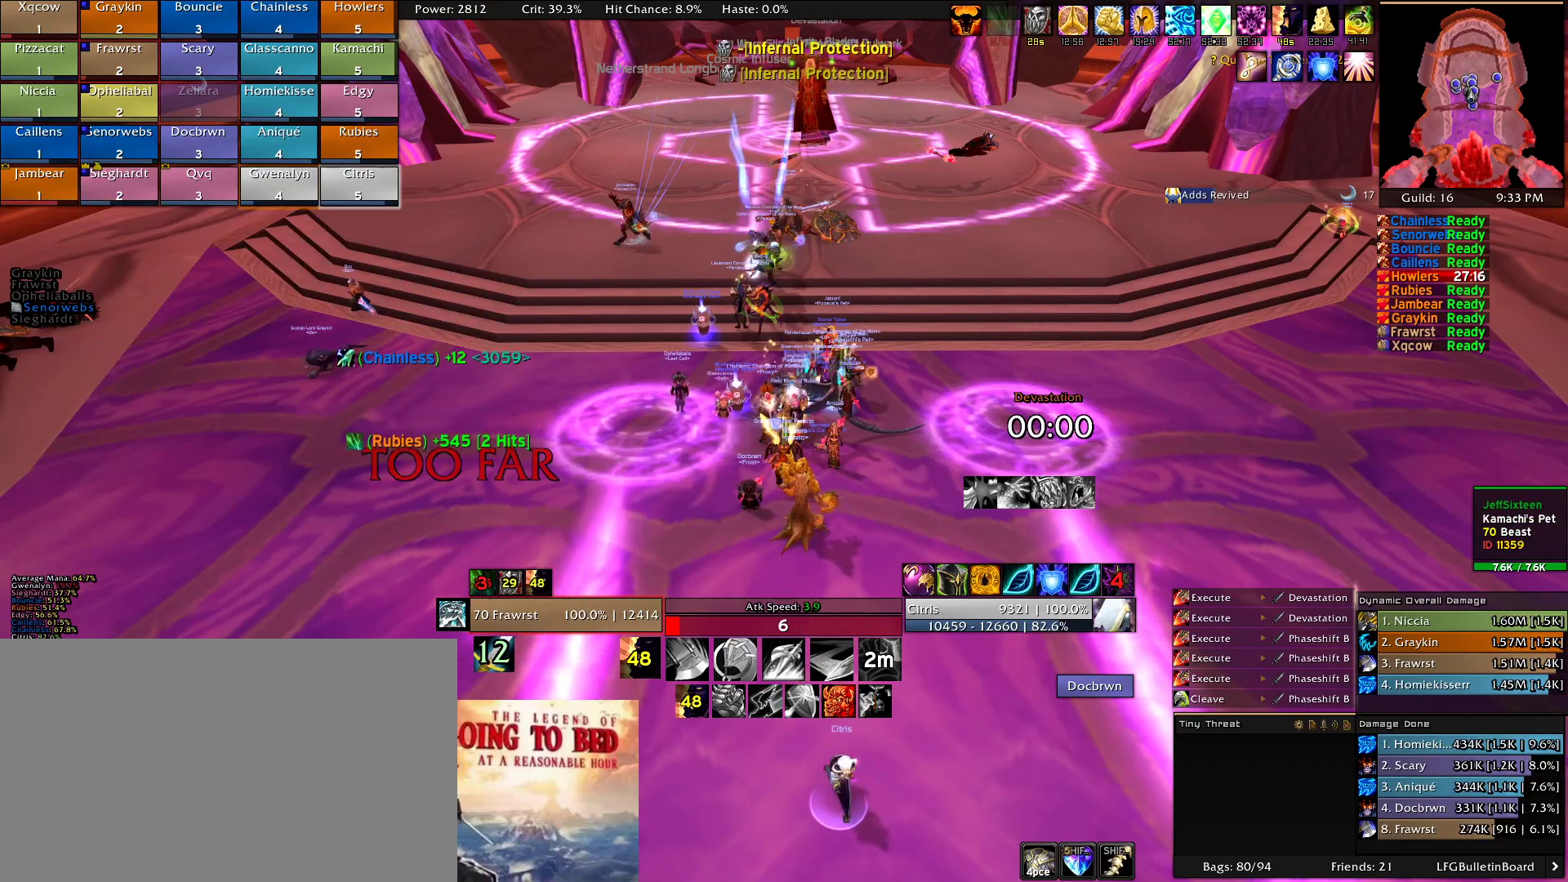
{"keys": [], "mouse": [], "events": []}
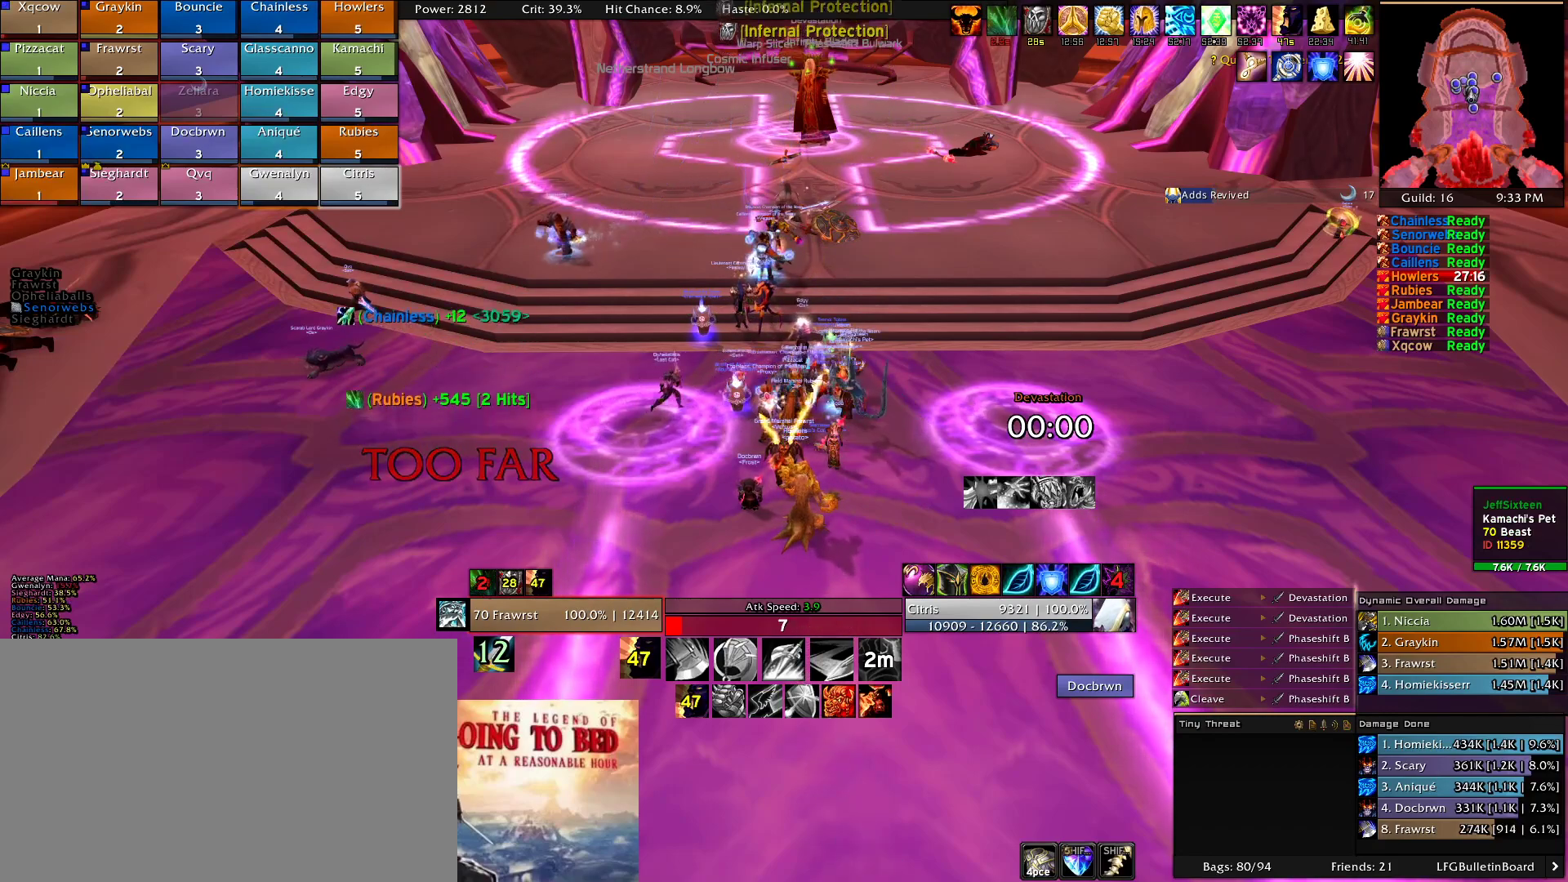
{"keys": [], "mouse": [], "events": [[184, "alt", "down"], [284, "f", "down"], [334, "f", "up"], [384, "alt", "up"]]}
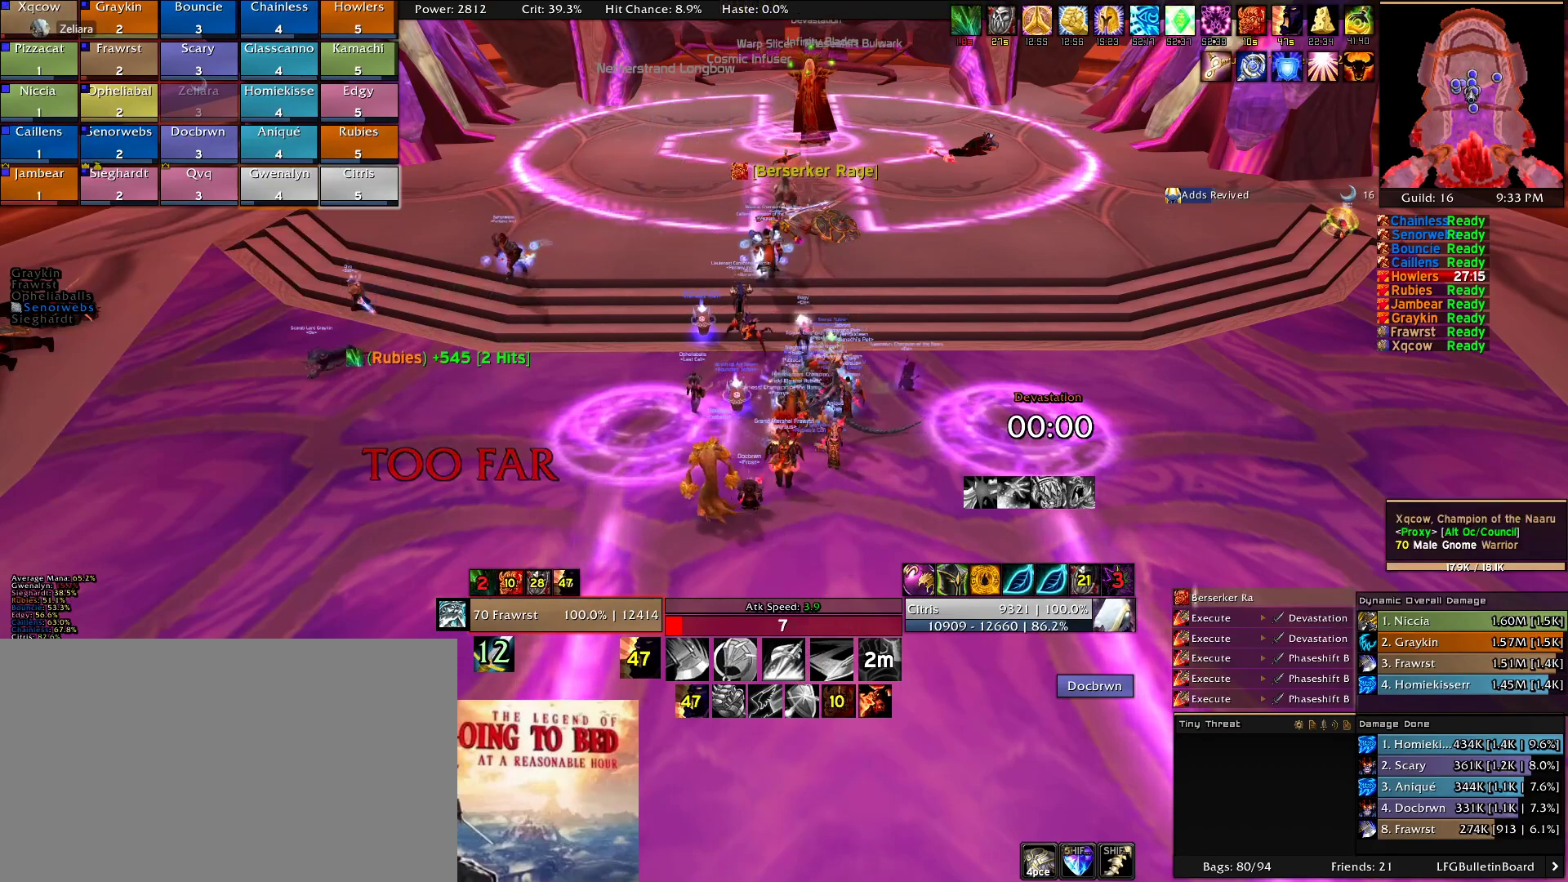
{"keys": ["3", "alt"], "mouse": [], "events": [[400, "alt", "down"], [434, "3", "down"]]}
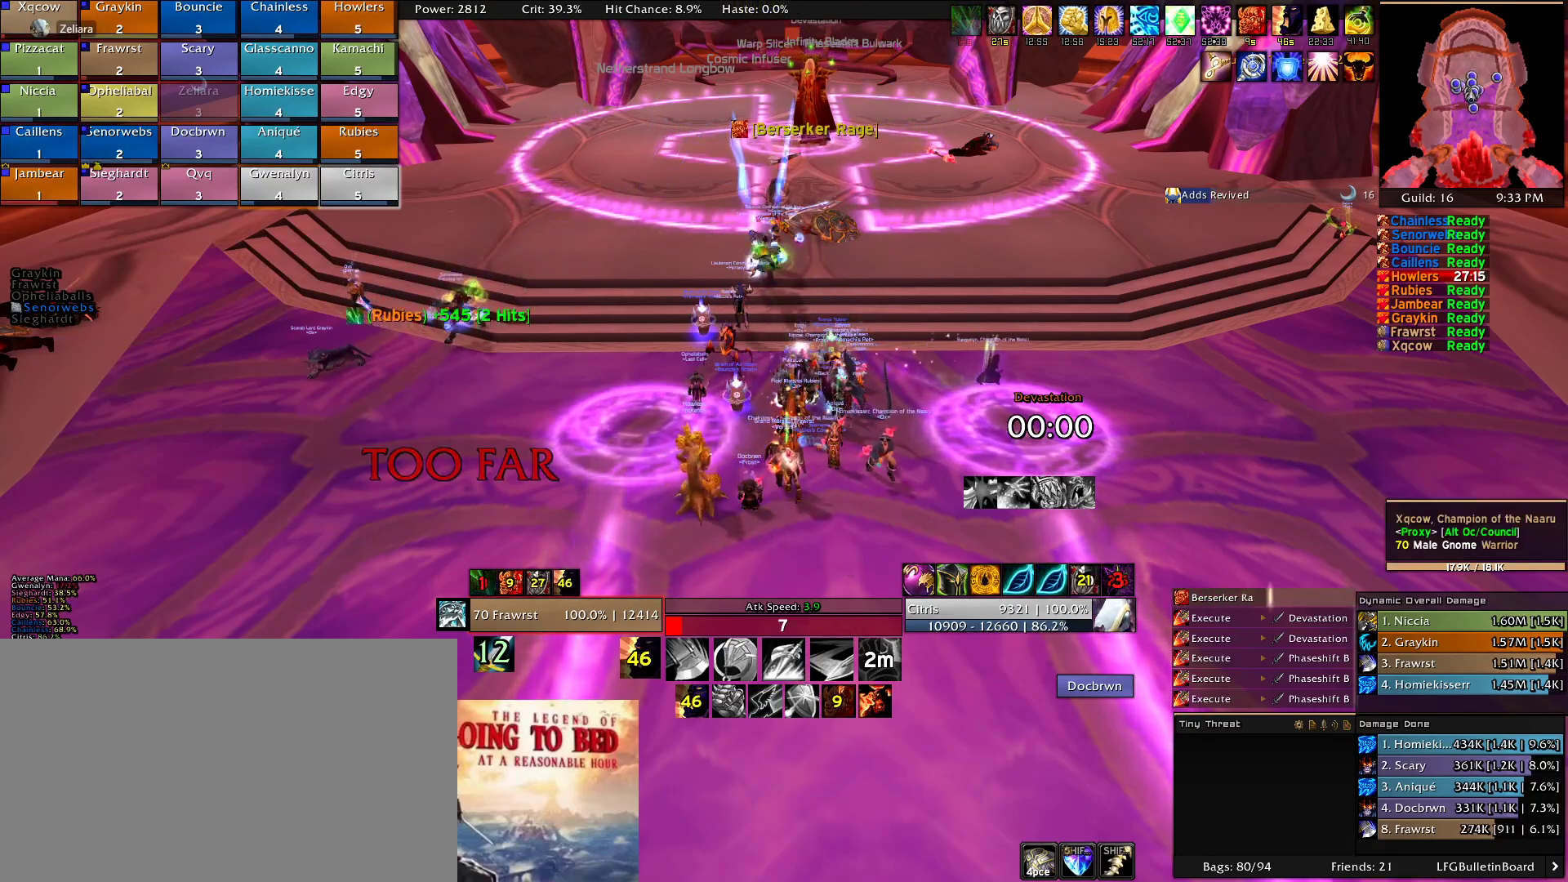
{"keys": ["3", "alt"], "mouse": [], "events": [[34, "3", "up"], [167, "3", "down"], [267, "3", "up"], [367, "3", "down"], [450, "3", "up"], [500, "3", "down"]]}
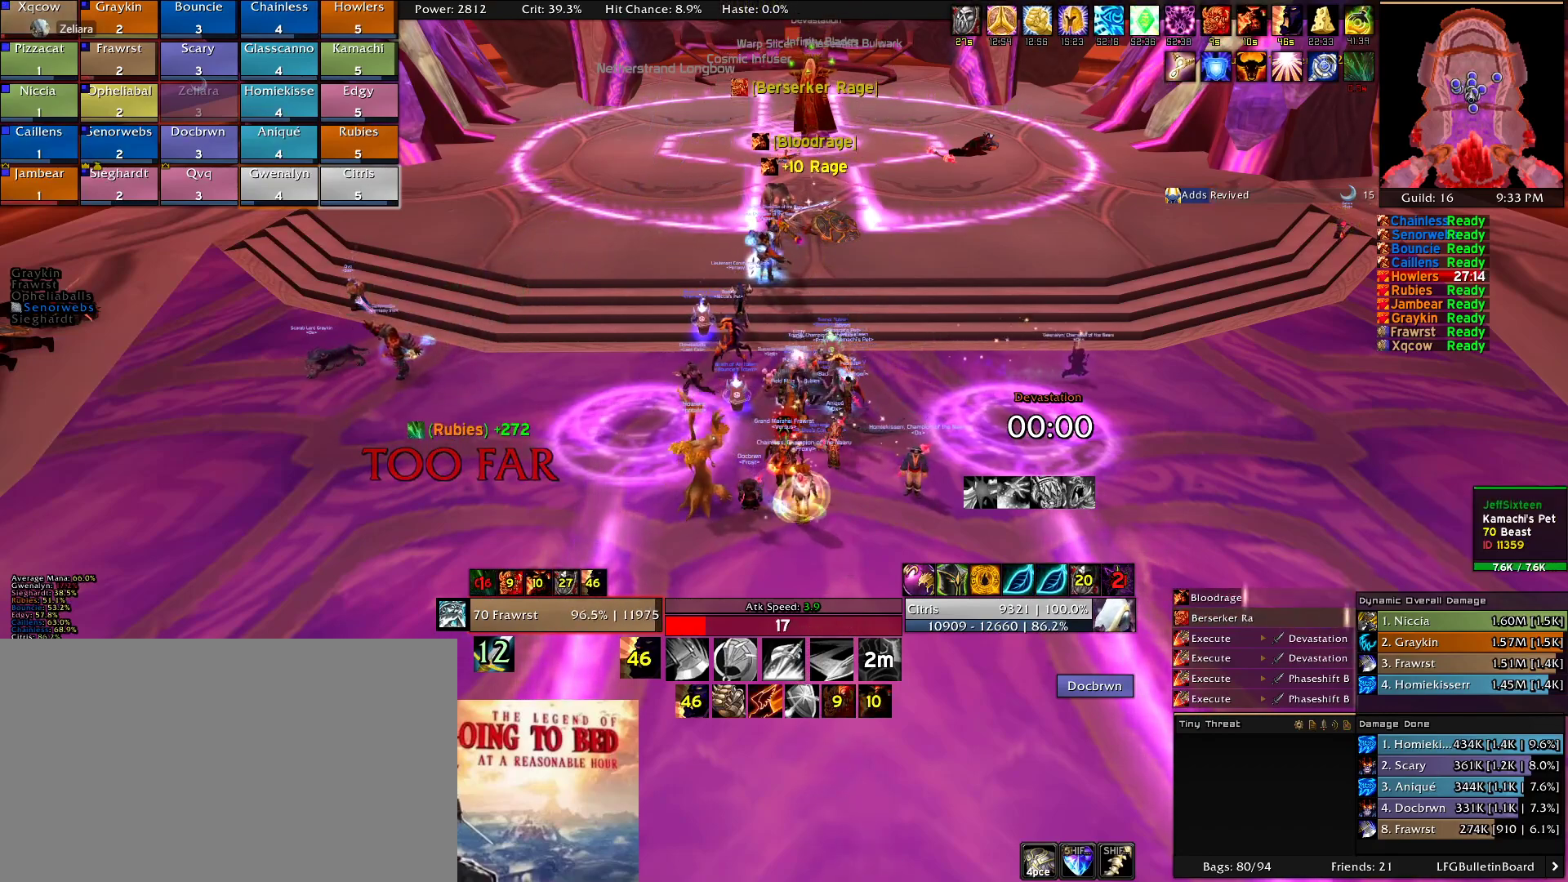
{"keys": ["alt"], "mouse": [], "events": [[100, "3", "up"], [184, "3", "down"], [284, "3", "up"], [384, "3", "down"], [467, "3", "up"]]}
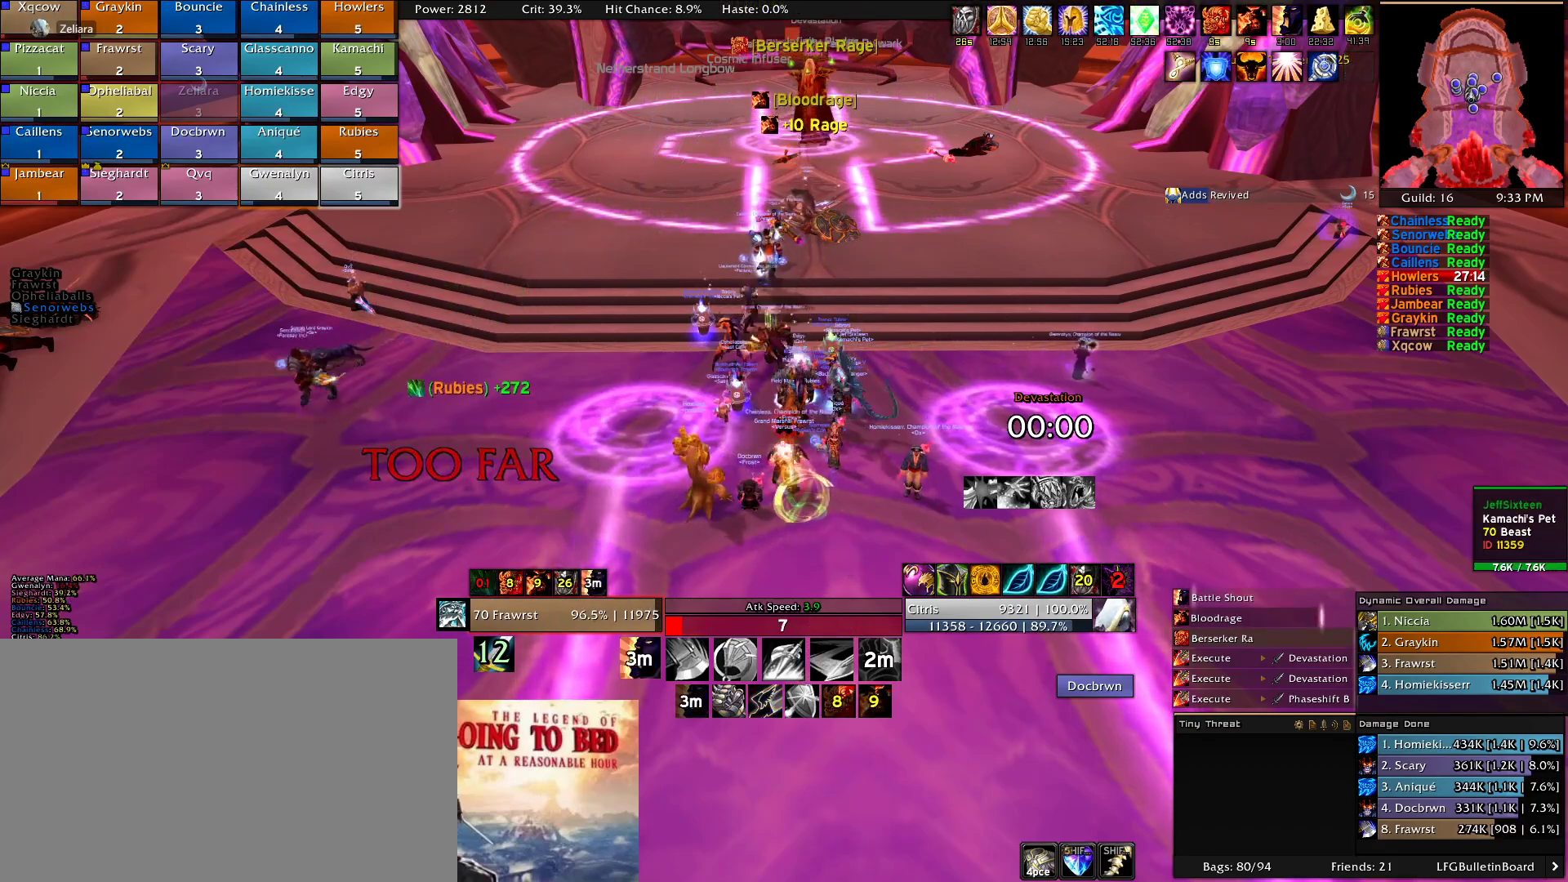
{"keys": [], "mouse": [], "events": [[17, "3", "down"], [117, "3", "up"], [200, "3", "down"], [300, "3", "up"], [384, "alt", "up"]]}
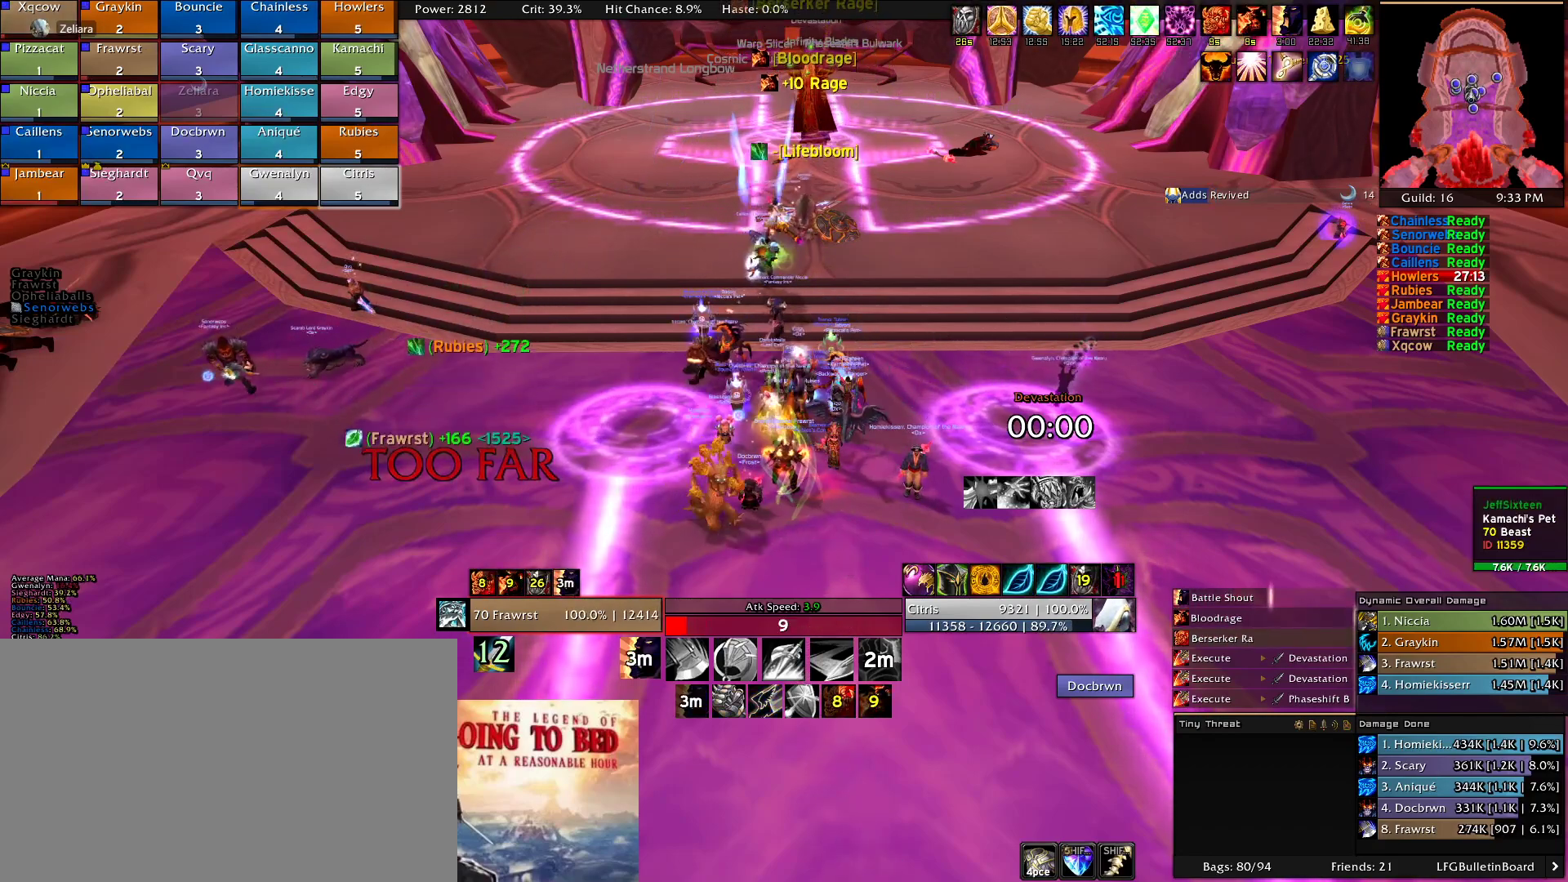
{"keys": [], "mouse": [], "events": [[34, "c", "down"], [167, "c", "up"]]}